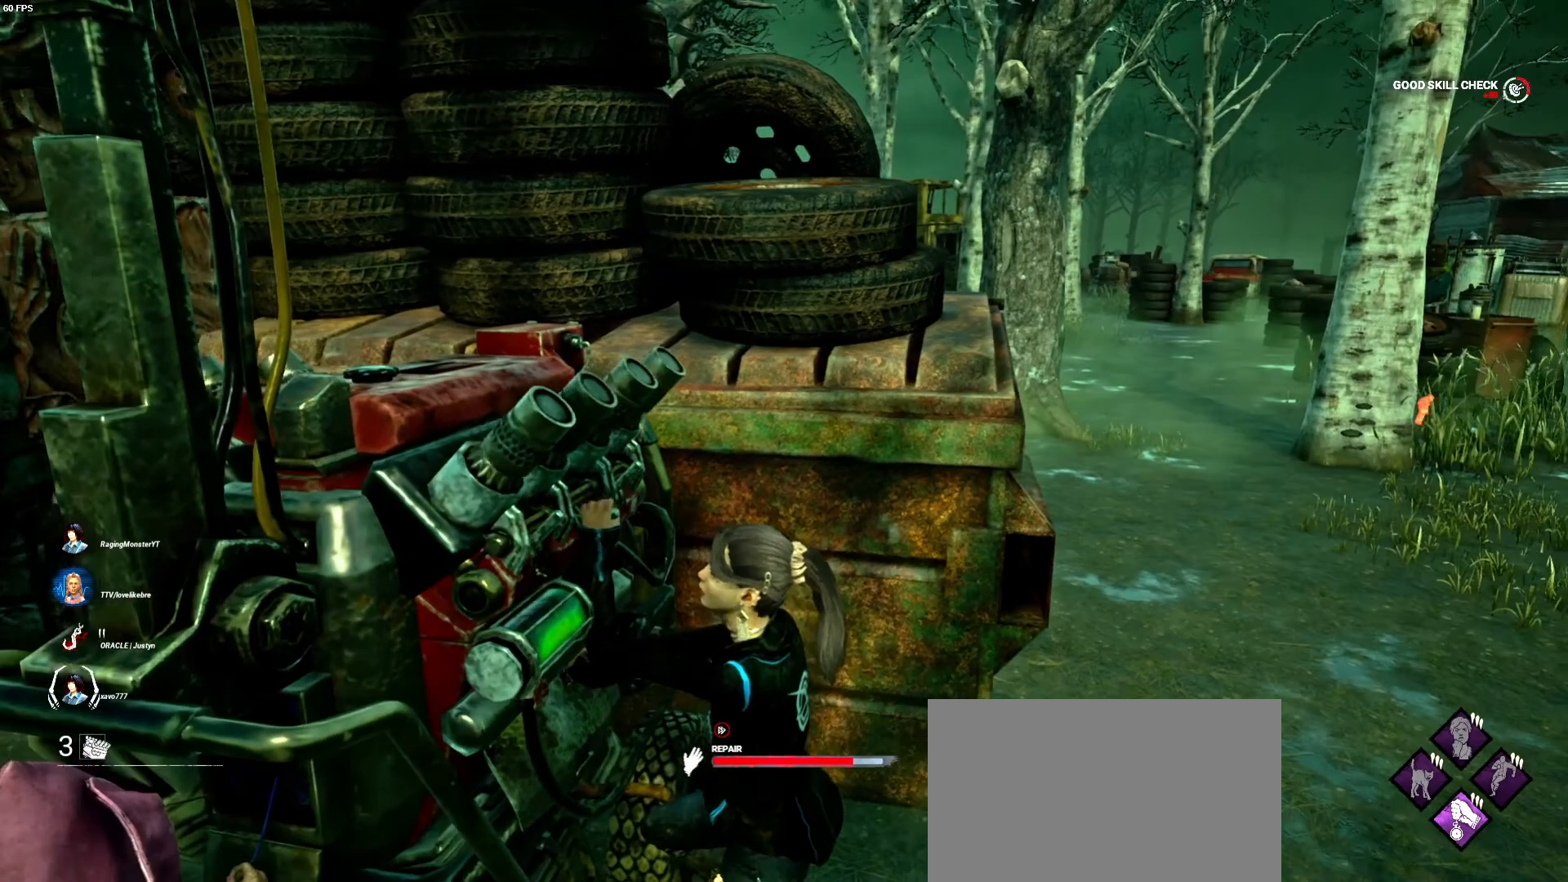
Gameplay with keyboard and mouse; each line is a JSON object with the keys and mouse buttons held at the frame after it. "events" lists presses ("down") and releases ("up") of "1", "2", "3", "4", "5", "a", "alt", "b", "c", "ctrl", "d", "e", "f", "g", "q", "r", "s", "shift", "space", "t", "tab", "v", "w", "x", "z", "mouse_left", "mouse_wheel", "mouse_right", "mouse_mb4" and "mouse_mb5" between this image and that frame as [ms after this image, input, new state], when the widget could be followed in between. "mouse_left", "mouse_wheel", "mouse_right", "mouse_mb4", "mouse_mb5" = the "left", "wheel", "right", "mb4", "mb5" buttons of the "mouse" list. No other keys are recorded. "wheel" means that the mouse wheel is clicked or scrolled. Mouse movement is not recorded.
{"keys": [], "mouse": ["left"], "events": []}
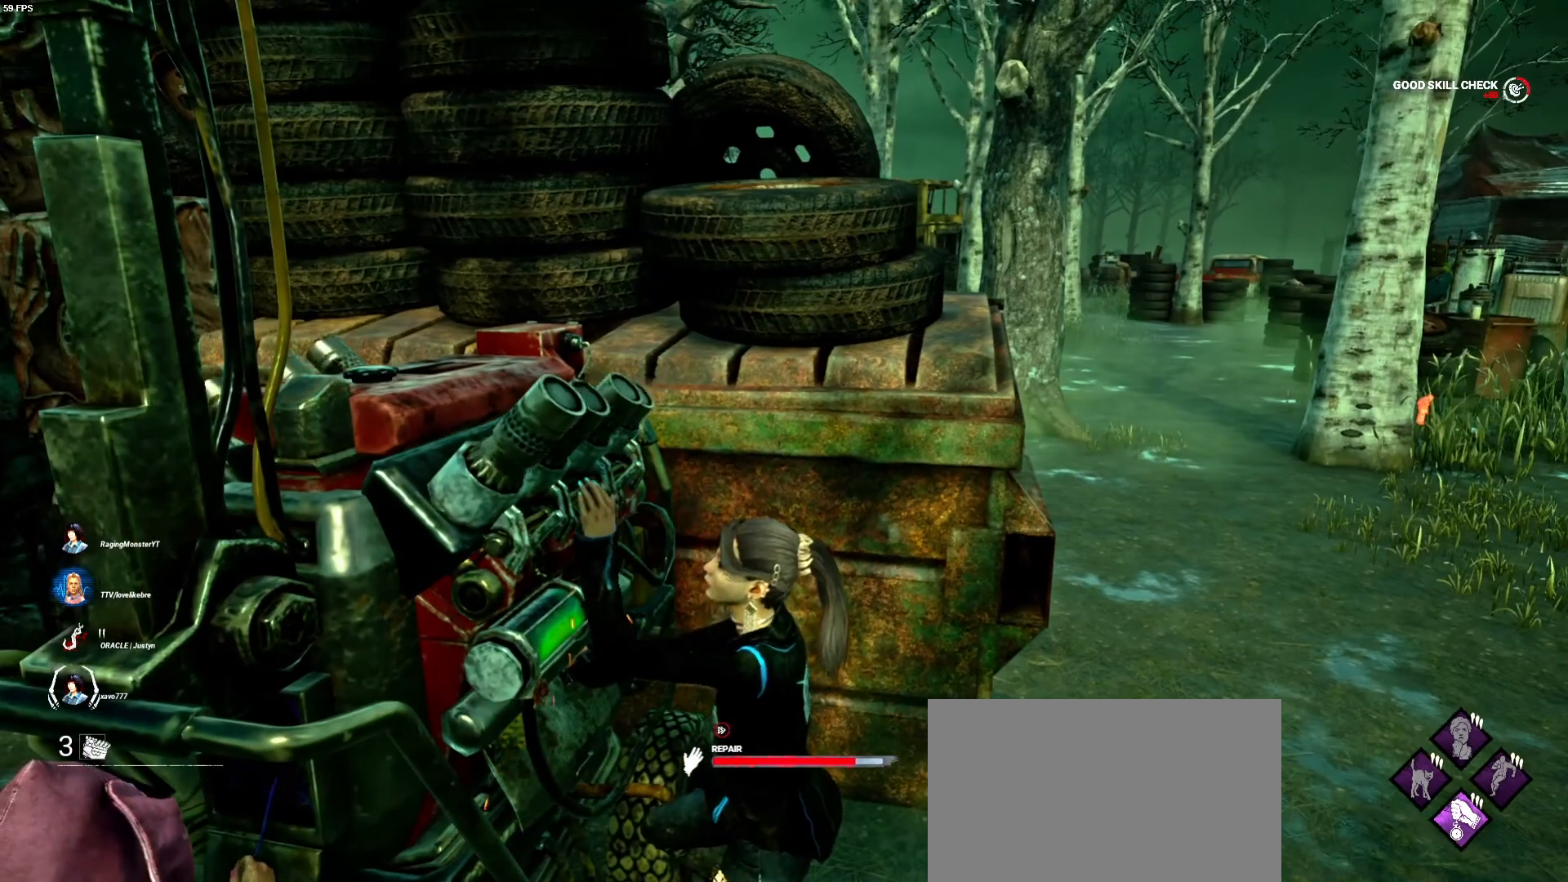
{"keys": [], "mouse": ["left"], "events": []}
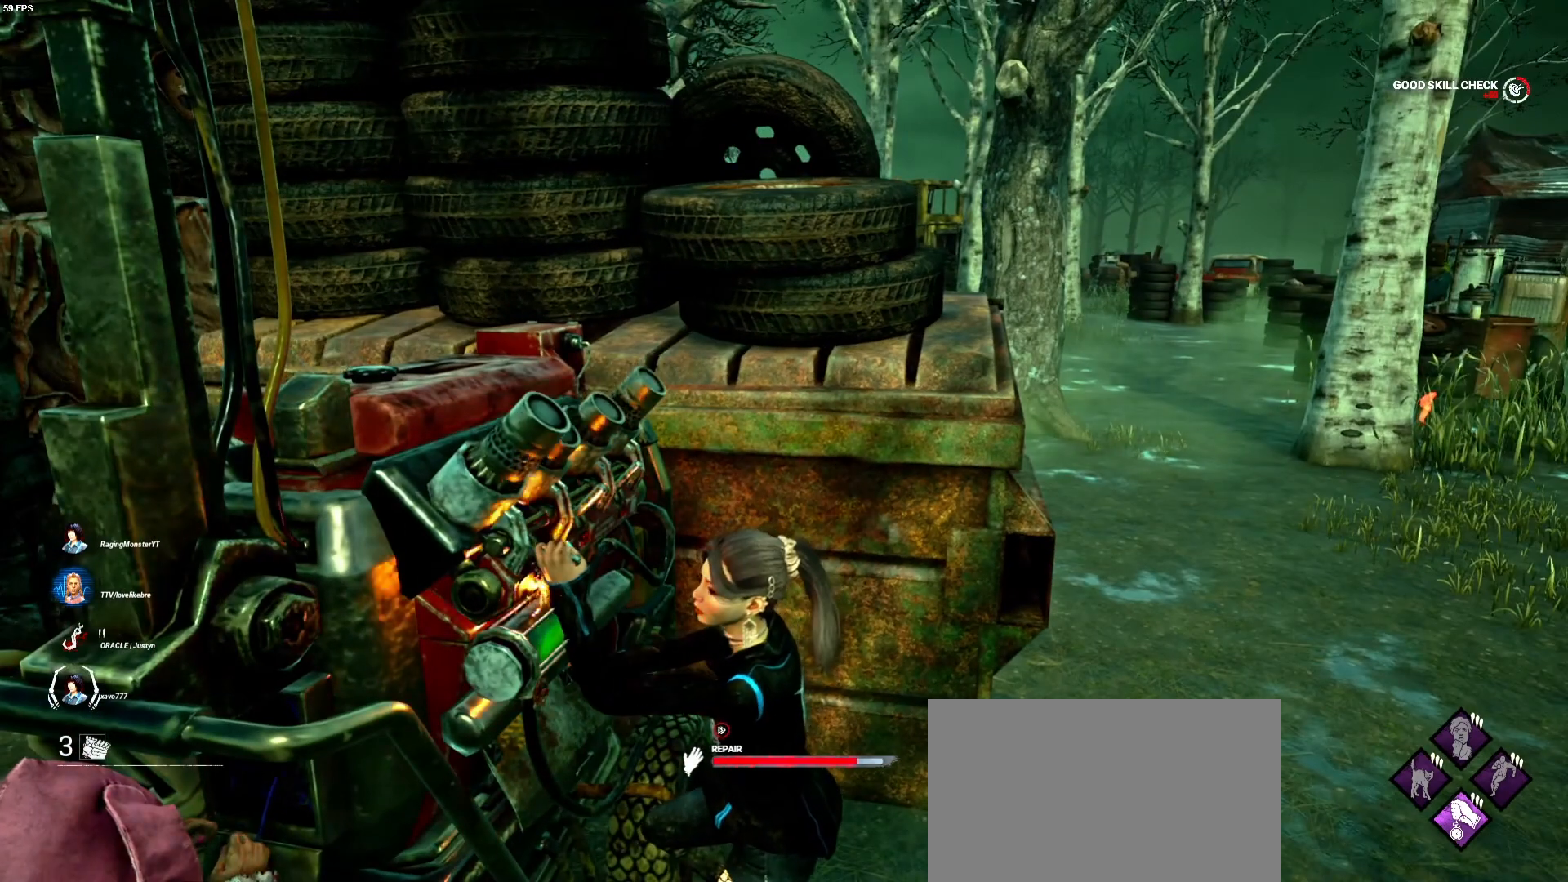
{"keys": [], "mouse": ["left"], "events": []}
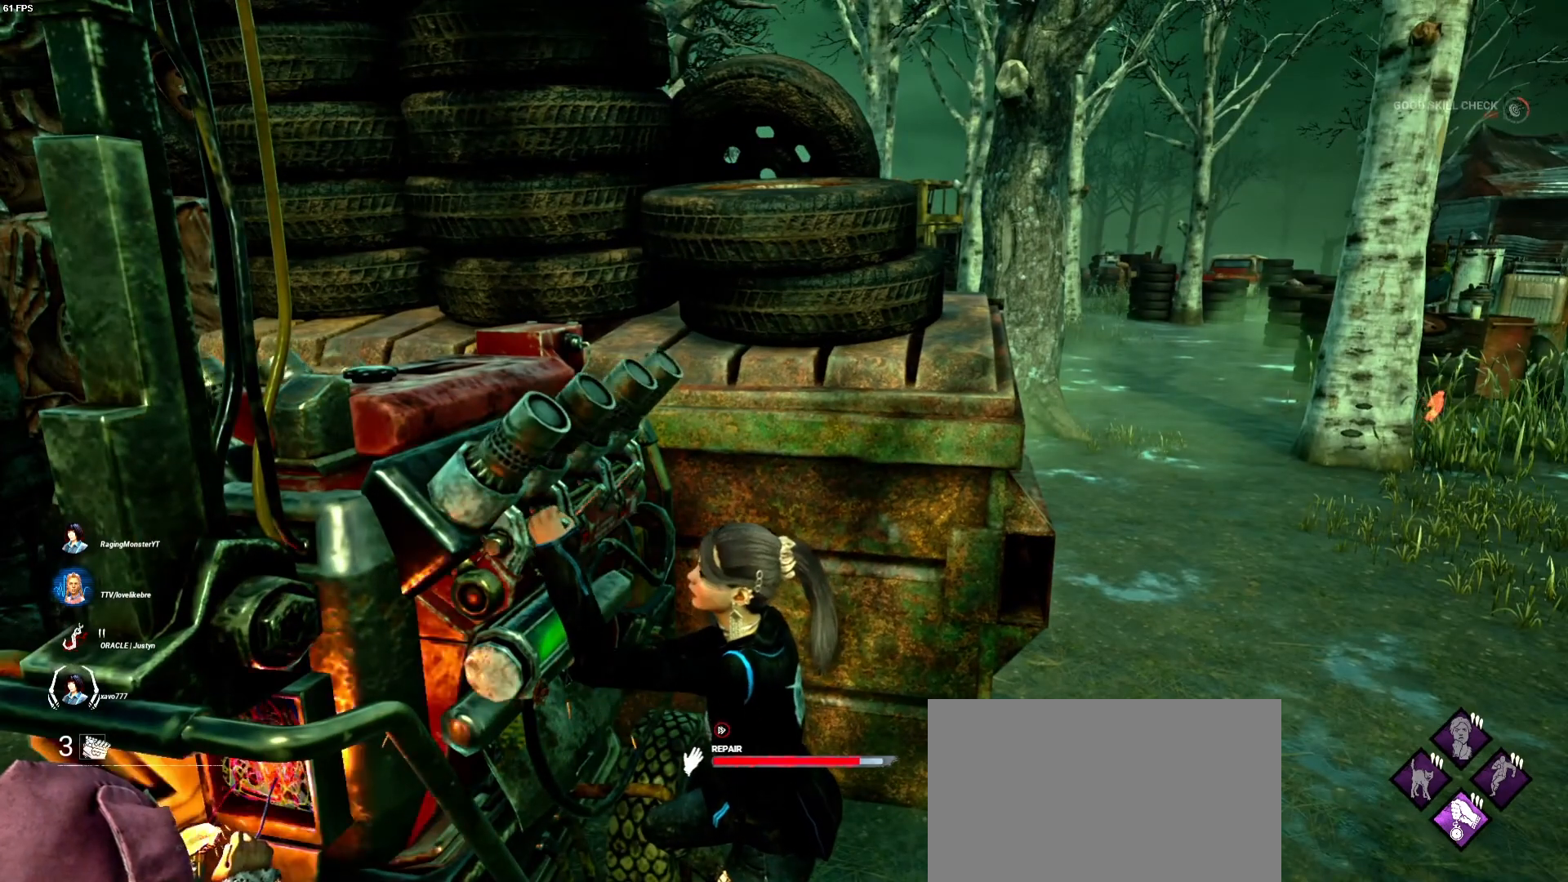
{"keys": [], "mouse": ["left"], "events": []}
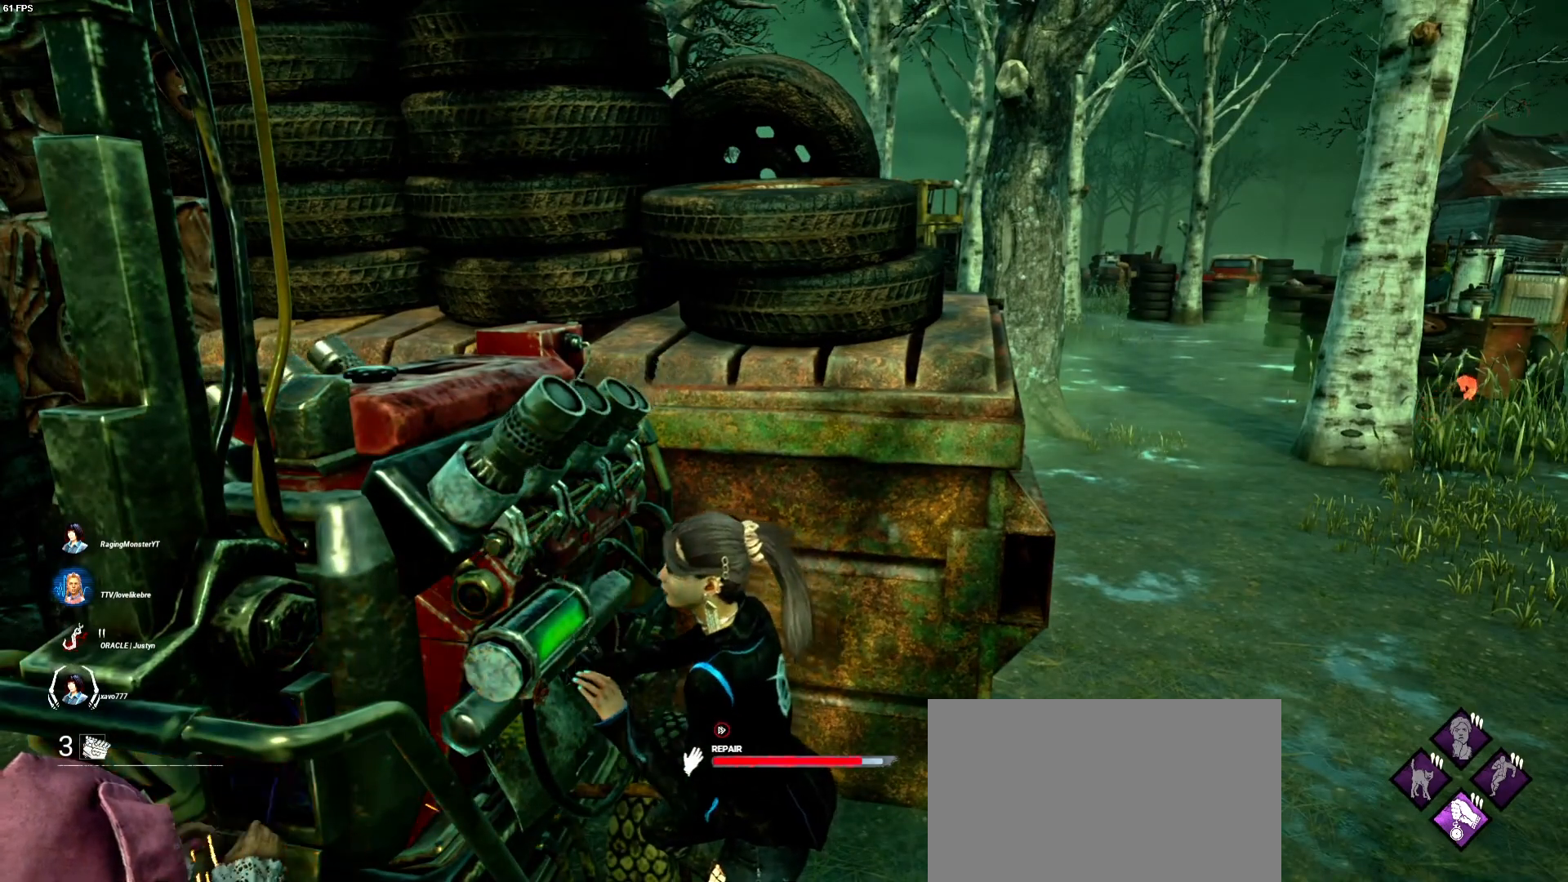
{"keys": [], "mouse": ["left"], "events": []}
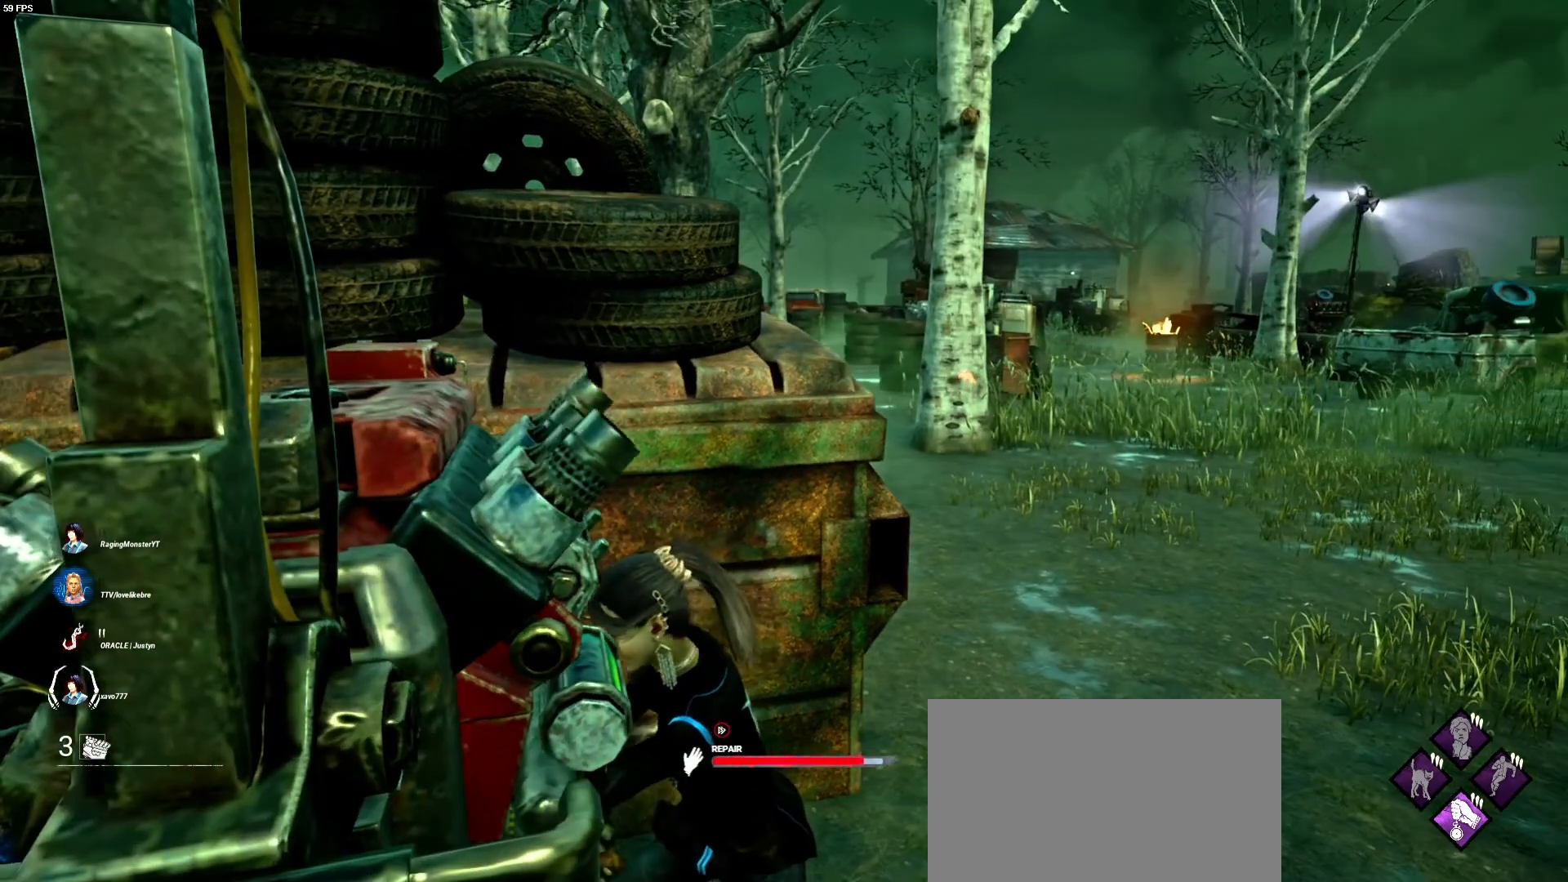
{"keys": [], "mouse": ["left"], "events": []}
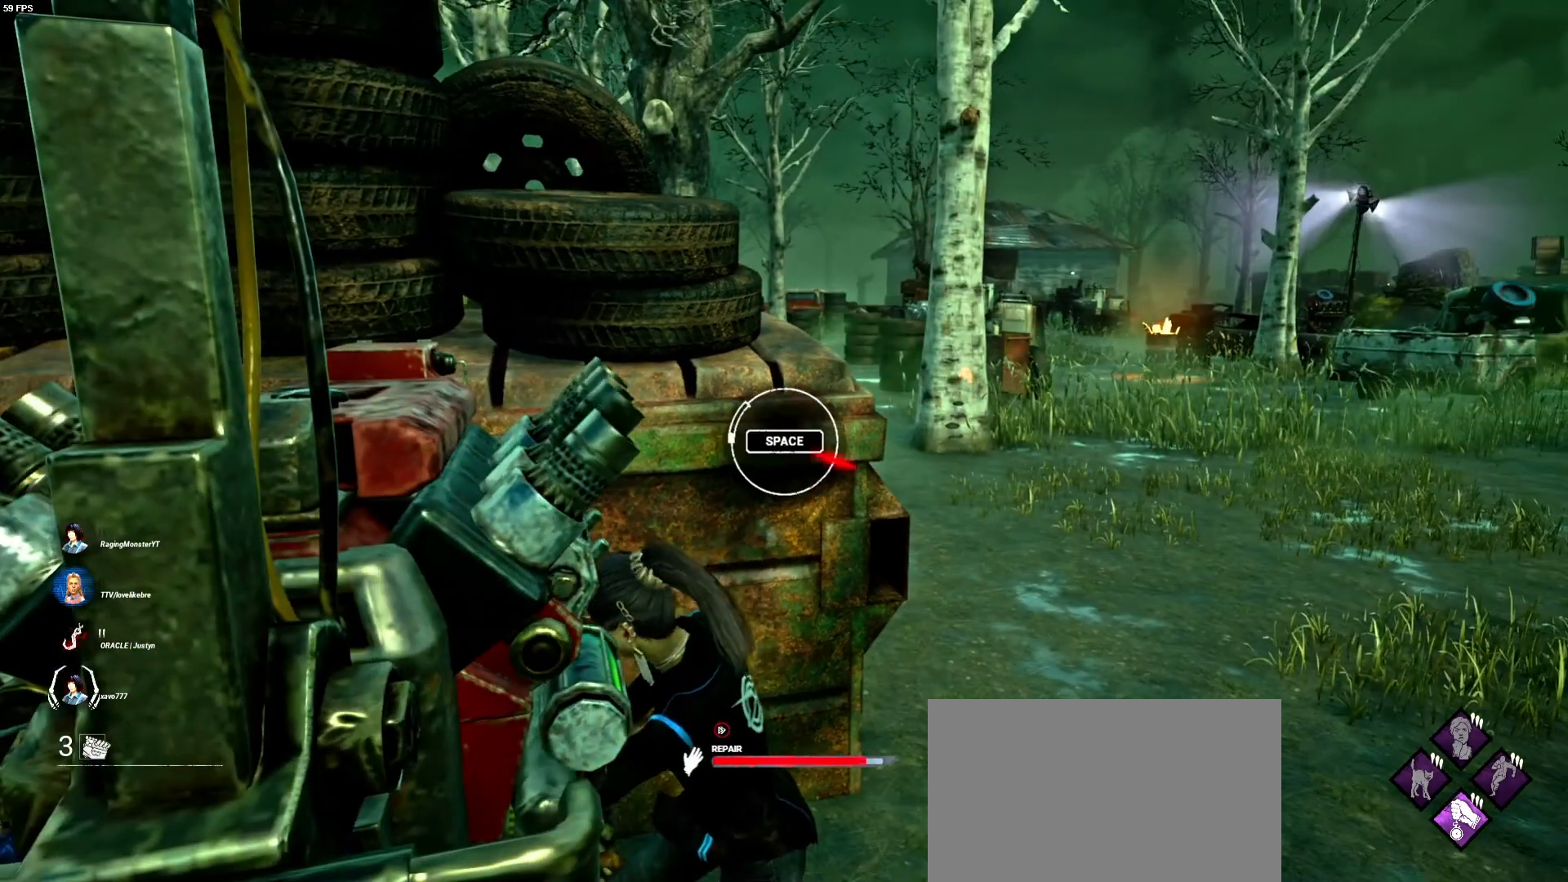
{"keys": ["space"], "mouse": ["left"], "events": [[467, "space", "down"]]}
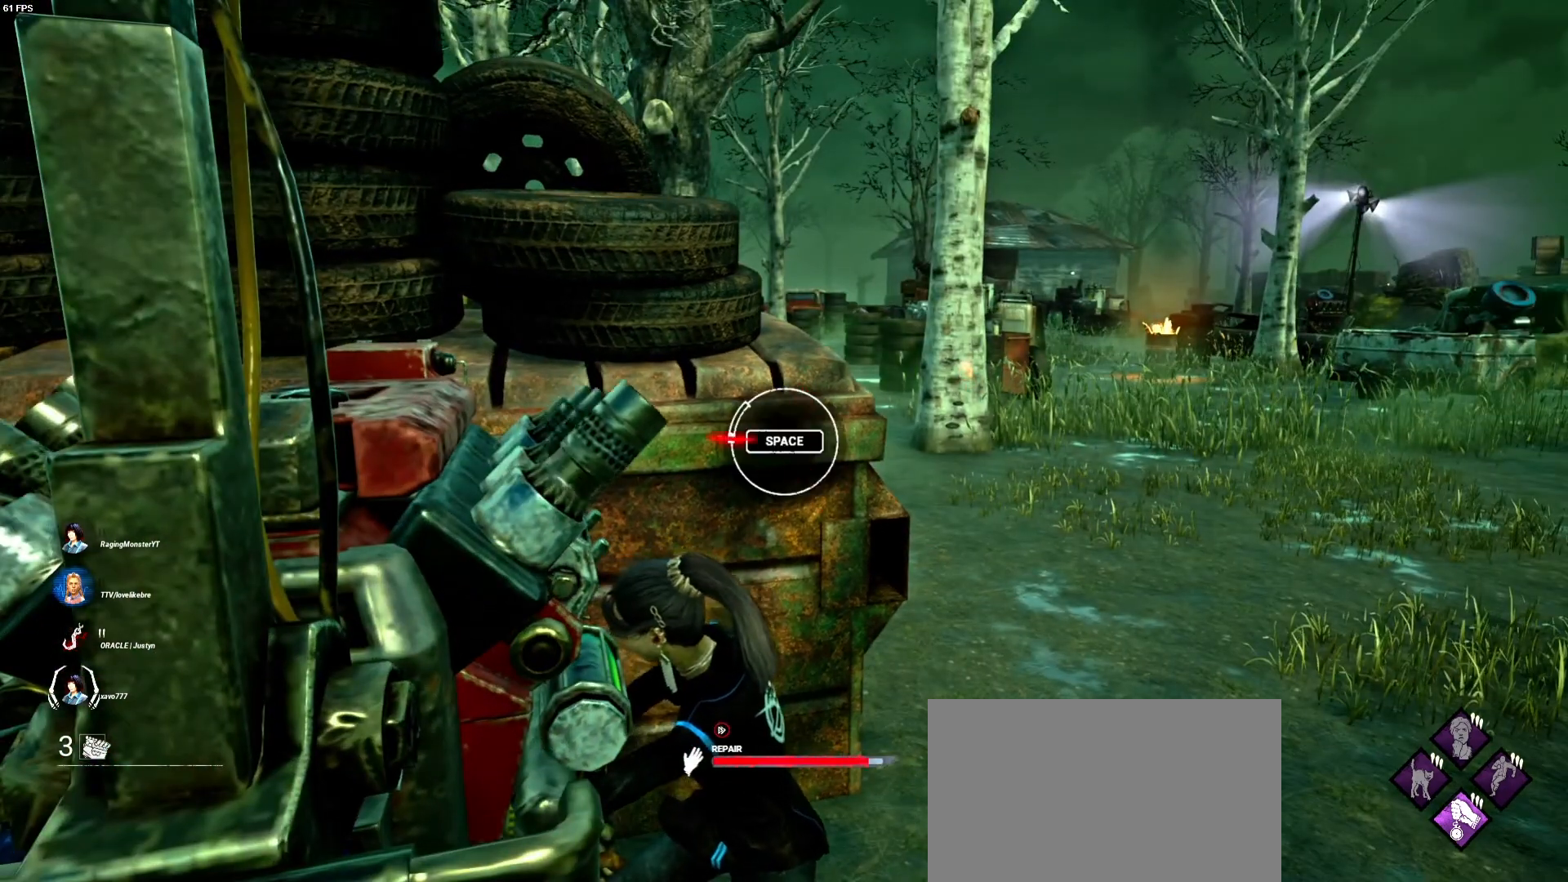
{"keys": [], "mouse": ["left"], "events": [[200, "space", "up"]]}
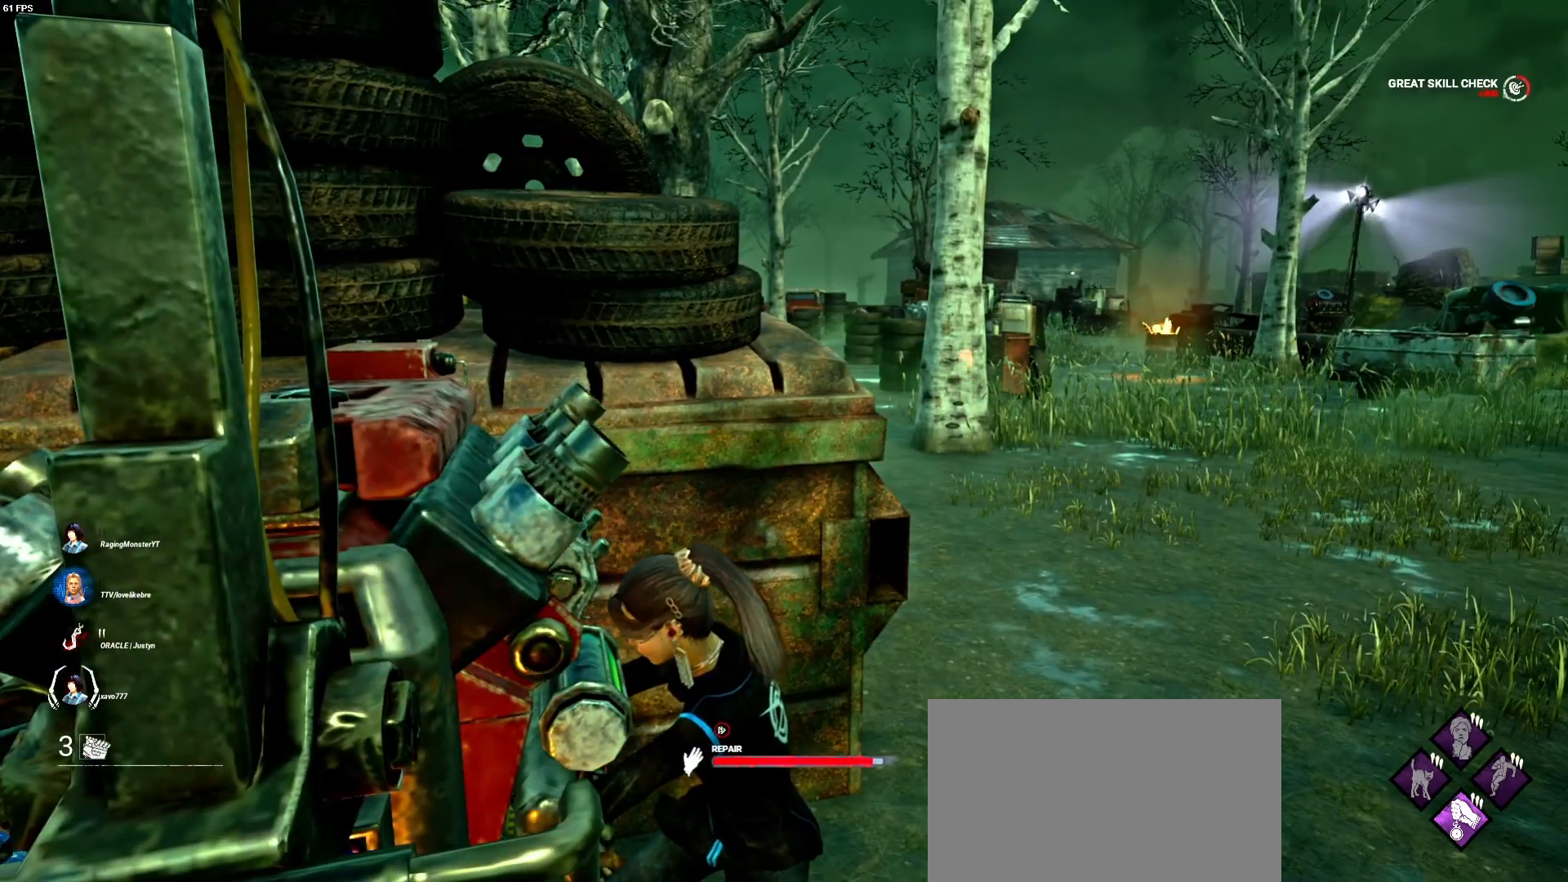
{"keys": [], "mouse": ["left"], "events": []}
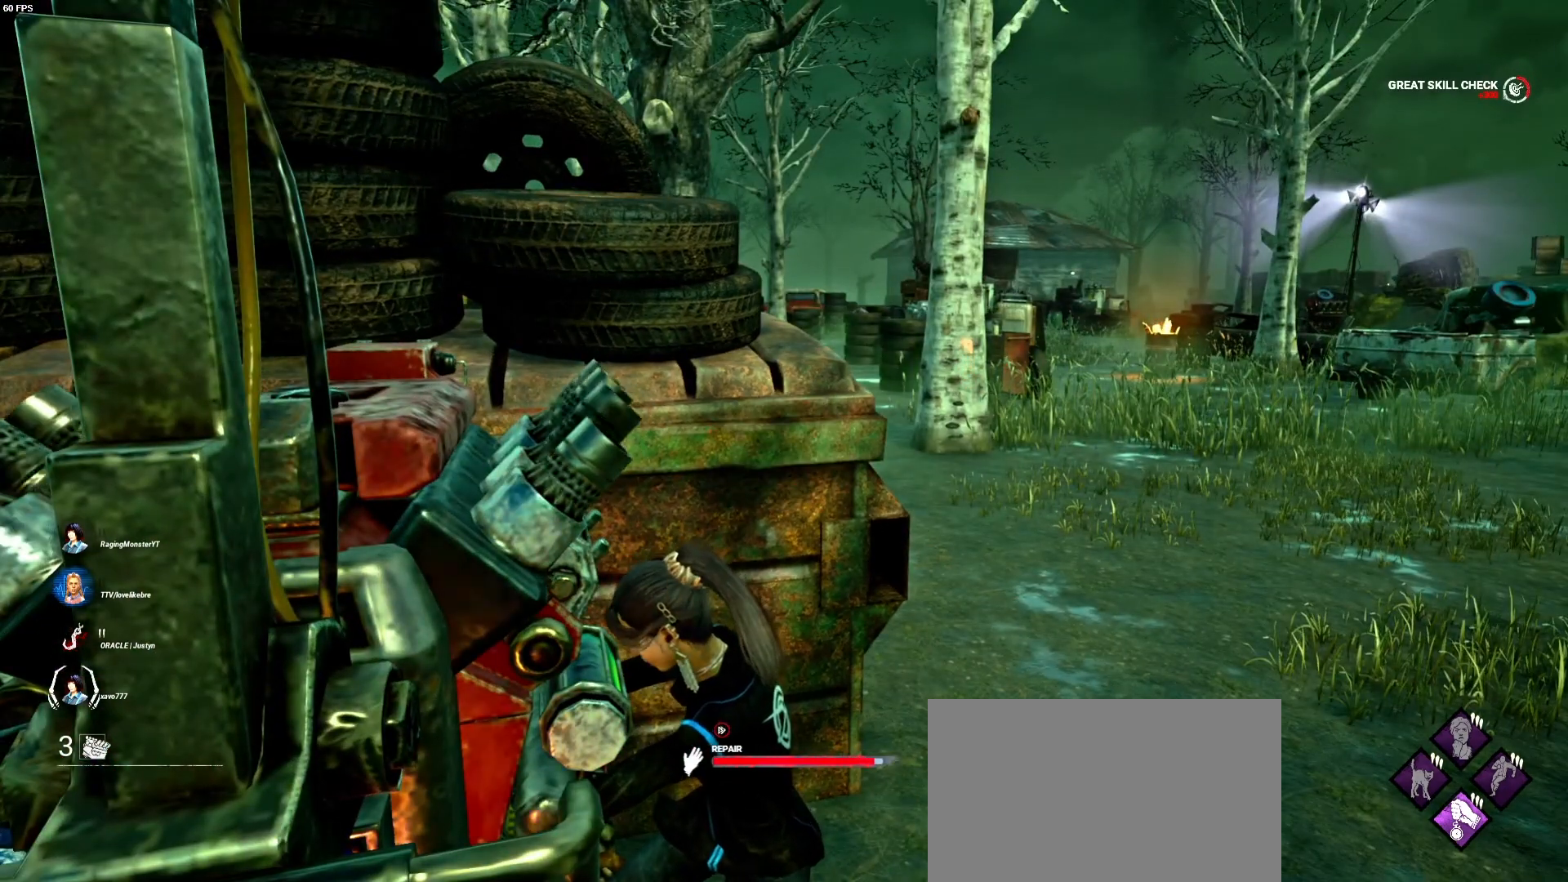
{"keys": [], "mouse": ["left"], "events": []}
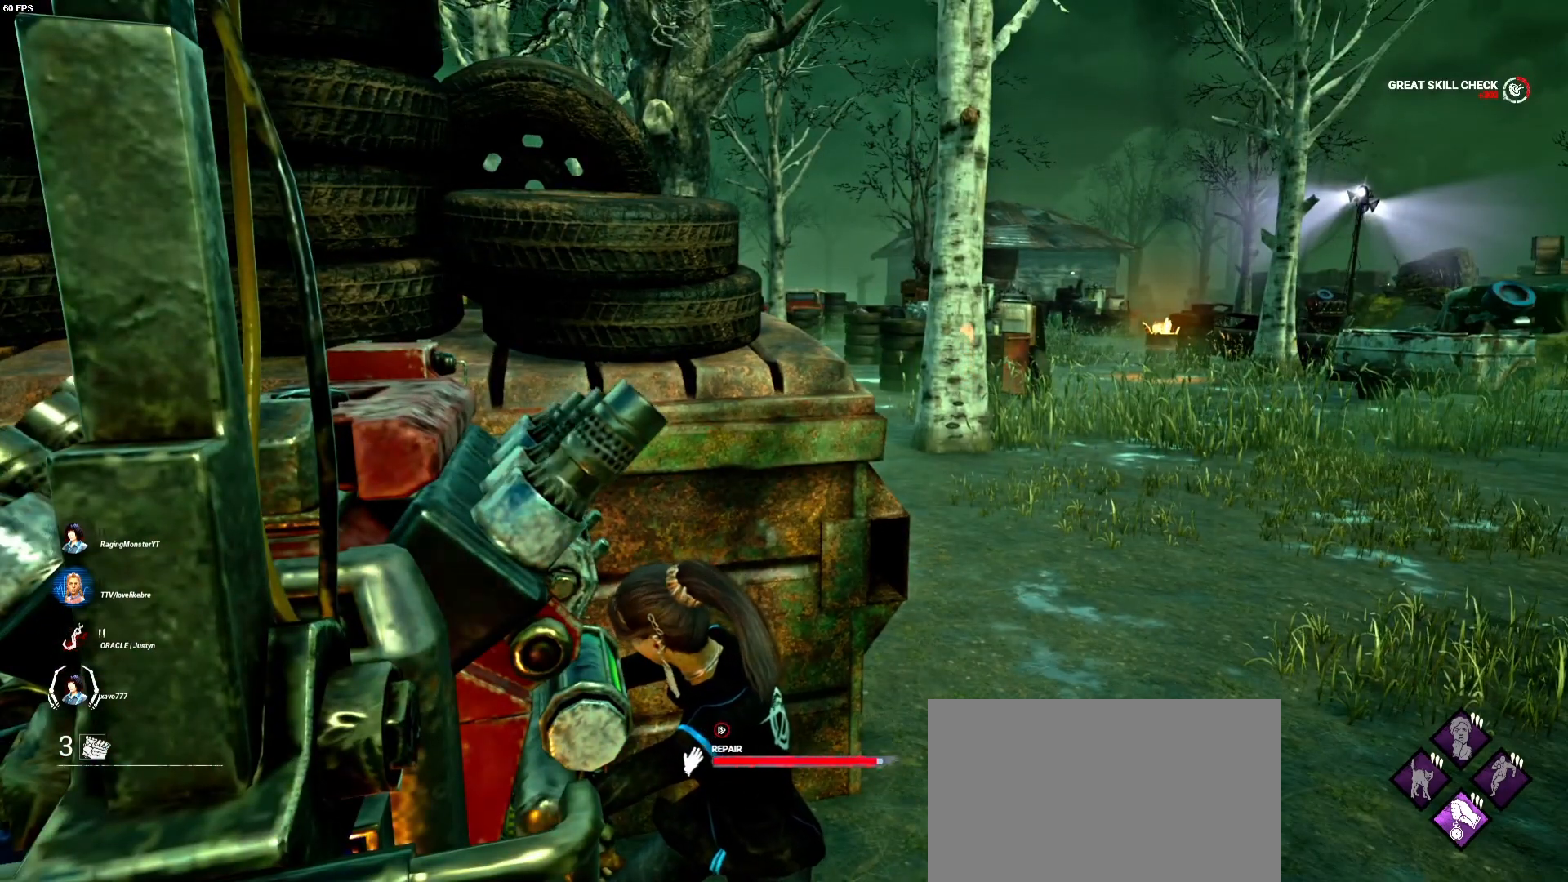
{"keys": [], "mouse": ["left"], "events": []}
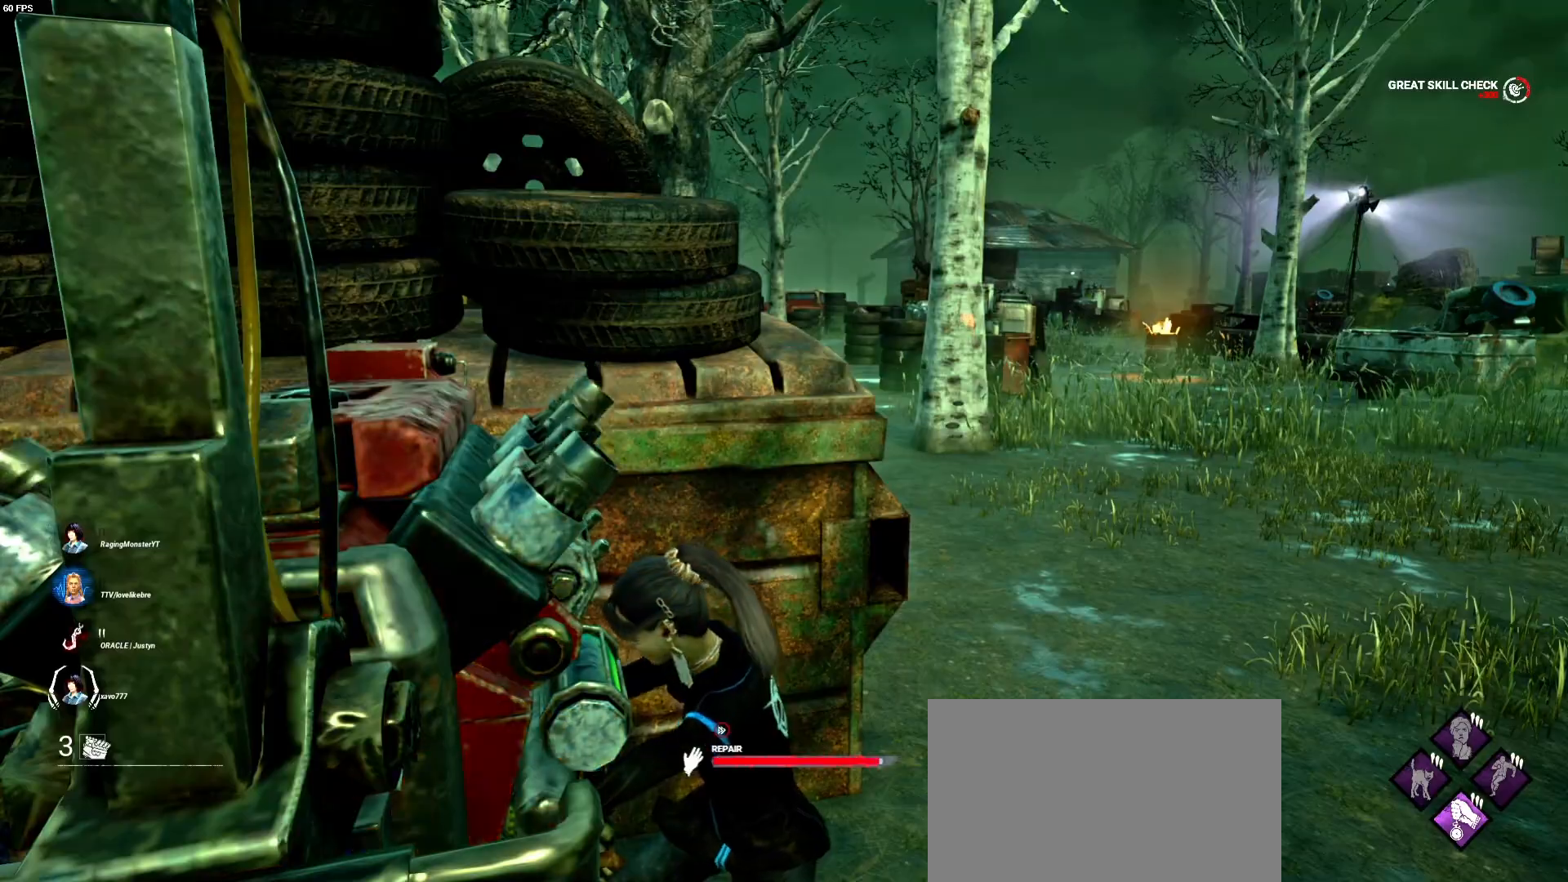
{"keys": [], "mouse": ["left"], "events": []}
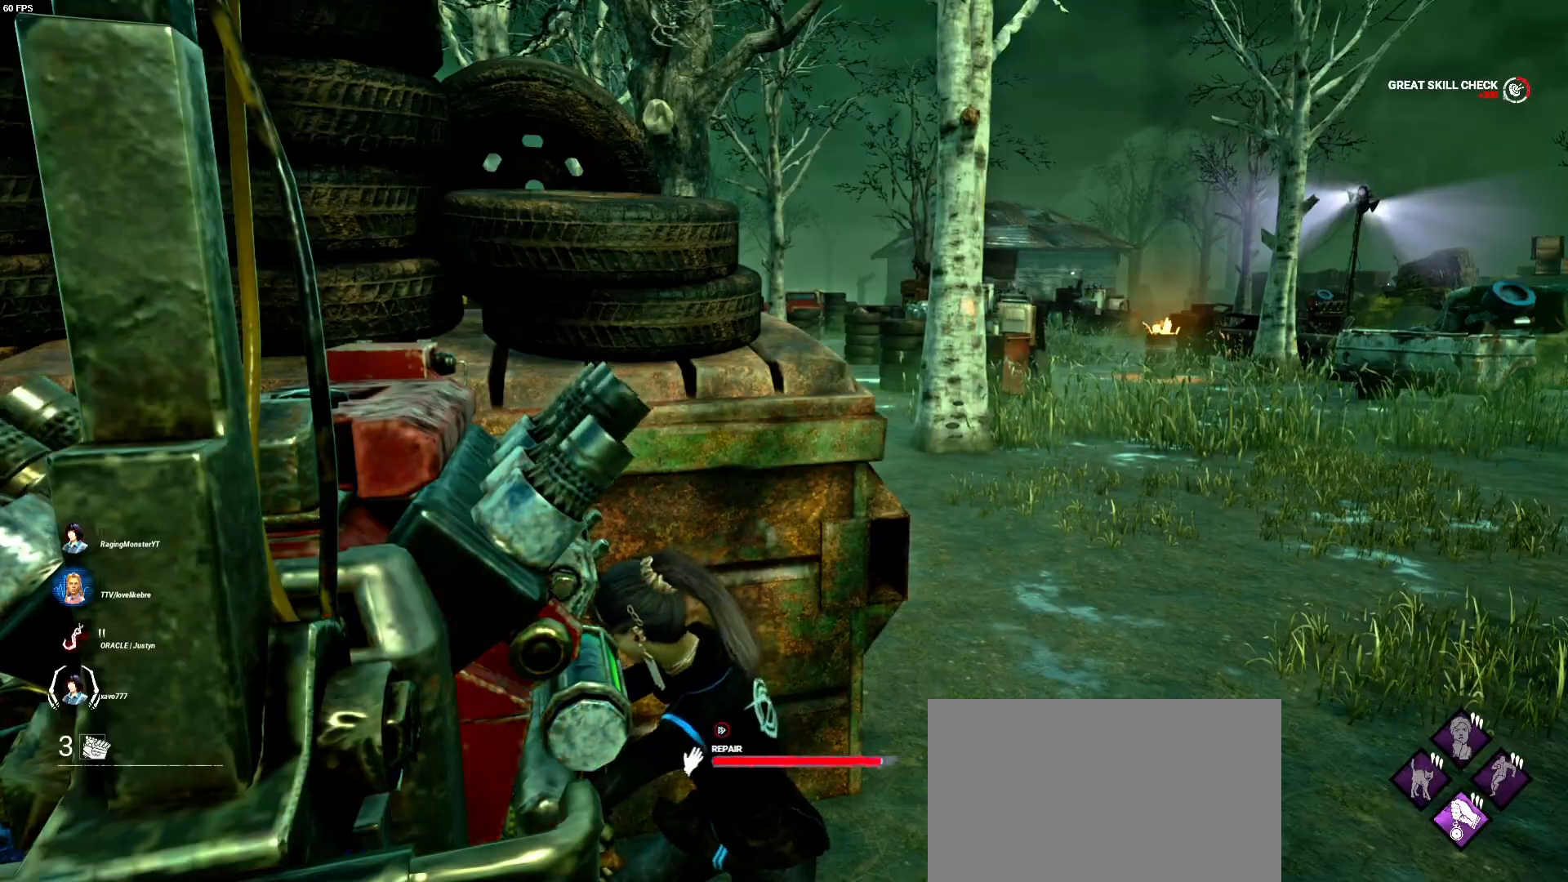
{"keys": ["d"], "mouse": ["left"], "events": [[367, "d", "down"]]}
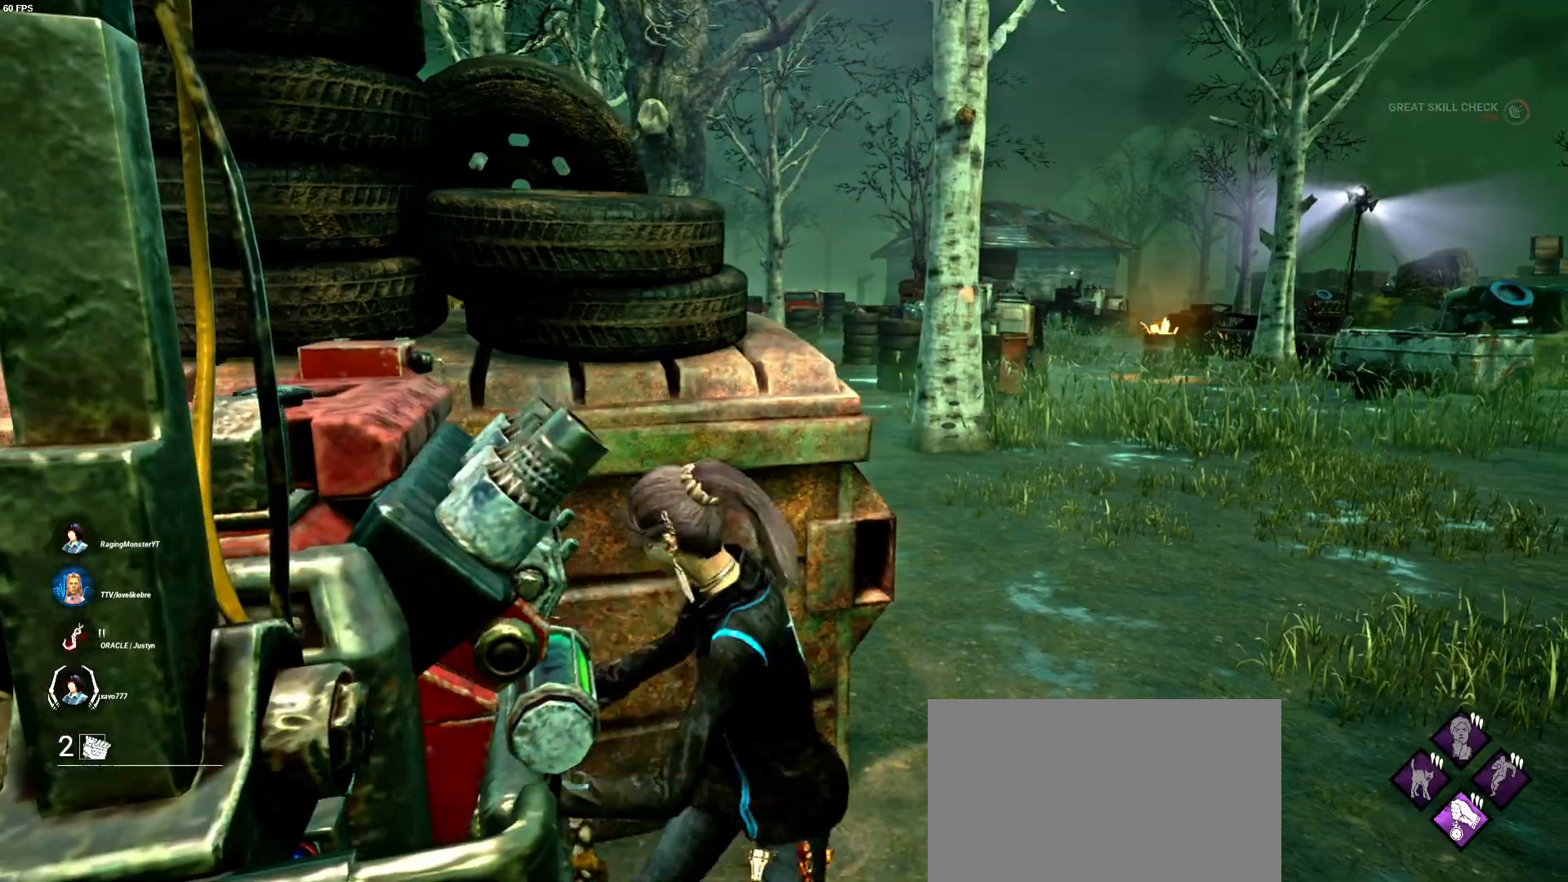
{"keys": ["d", "shift", "w"], "mouse": [], "events": [[200, "w", "down"], [333, "mouse_left", "up"], [333, "shift", "down"]]}
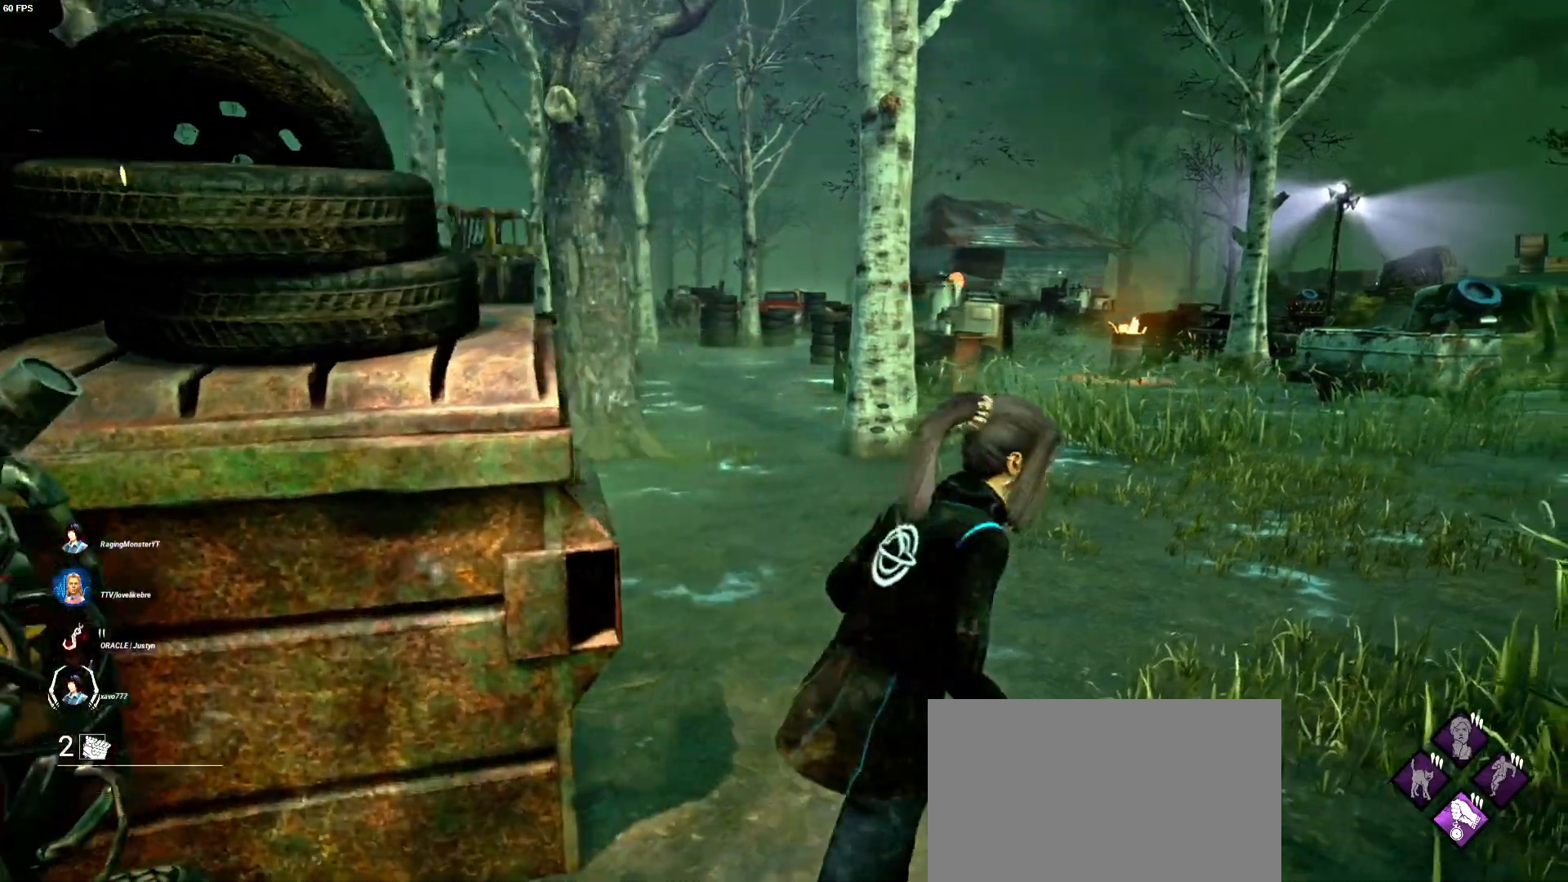
{"keys": ["shift", "w"], "mouse": [], "events": [[333, "d", "up"]]}
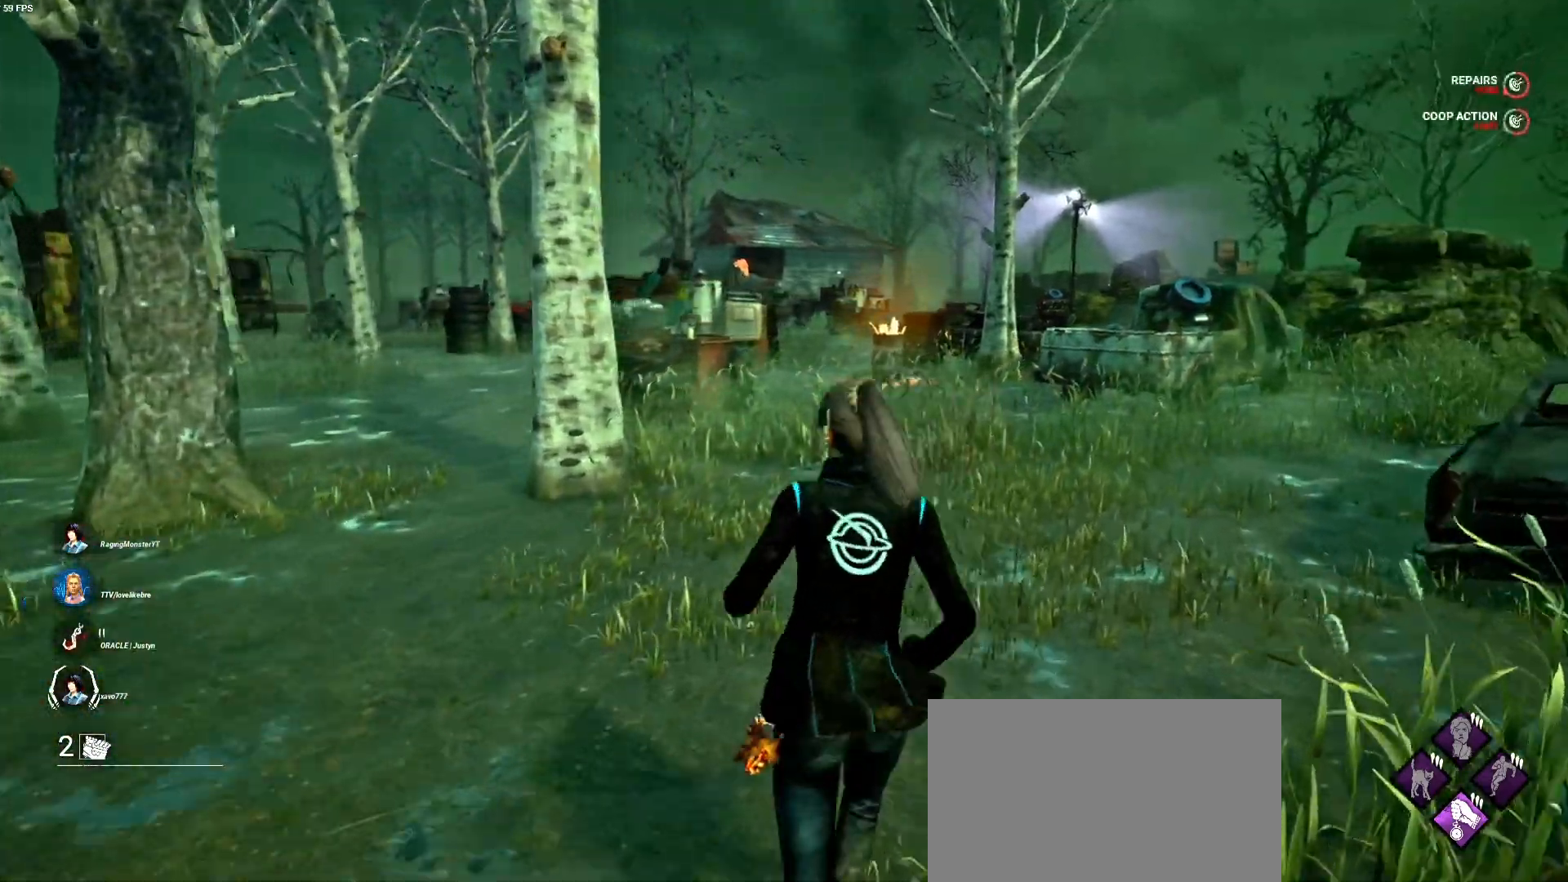
{"keys": ["shift", "w"], "mouse": [], "events": []}
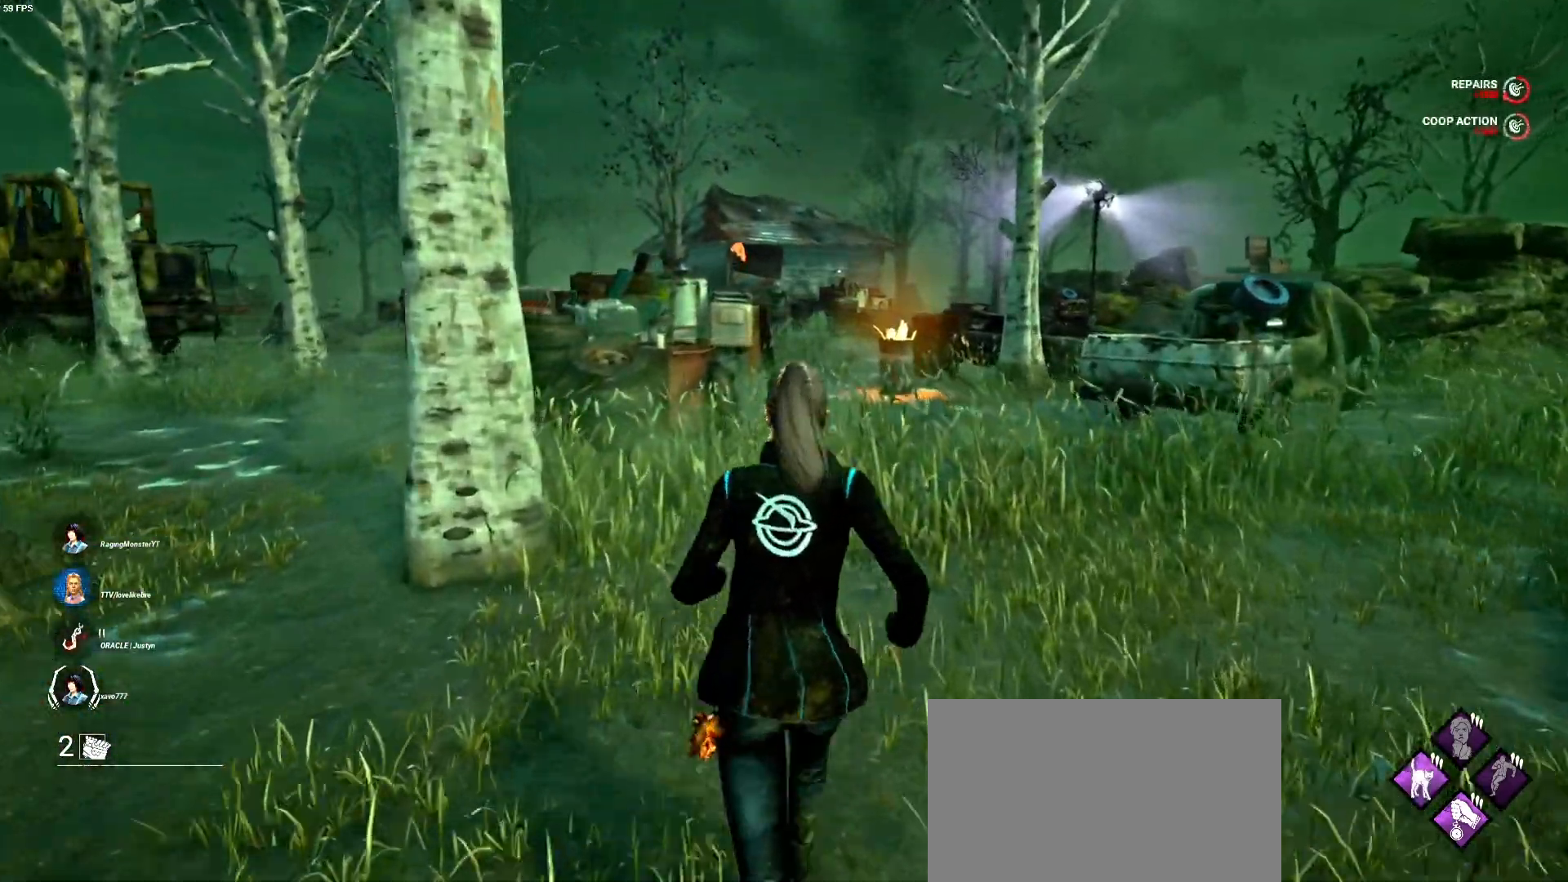
{"keys": ["d", "shift", "w"], "mouse": [], "events": [[467, "d", "down"]]}
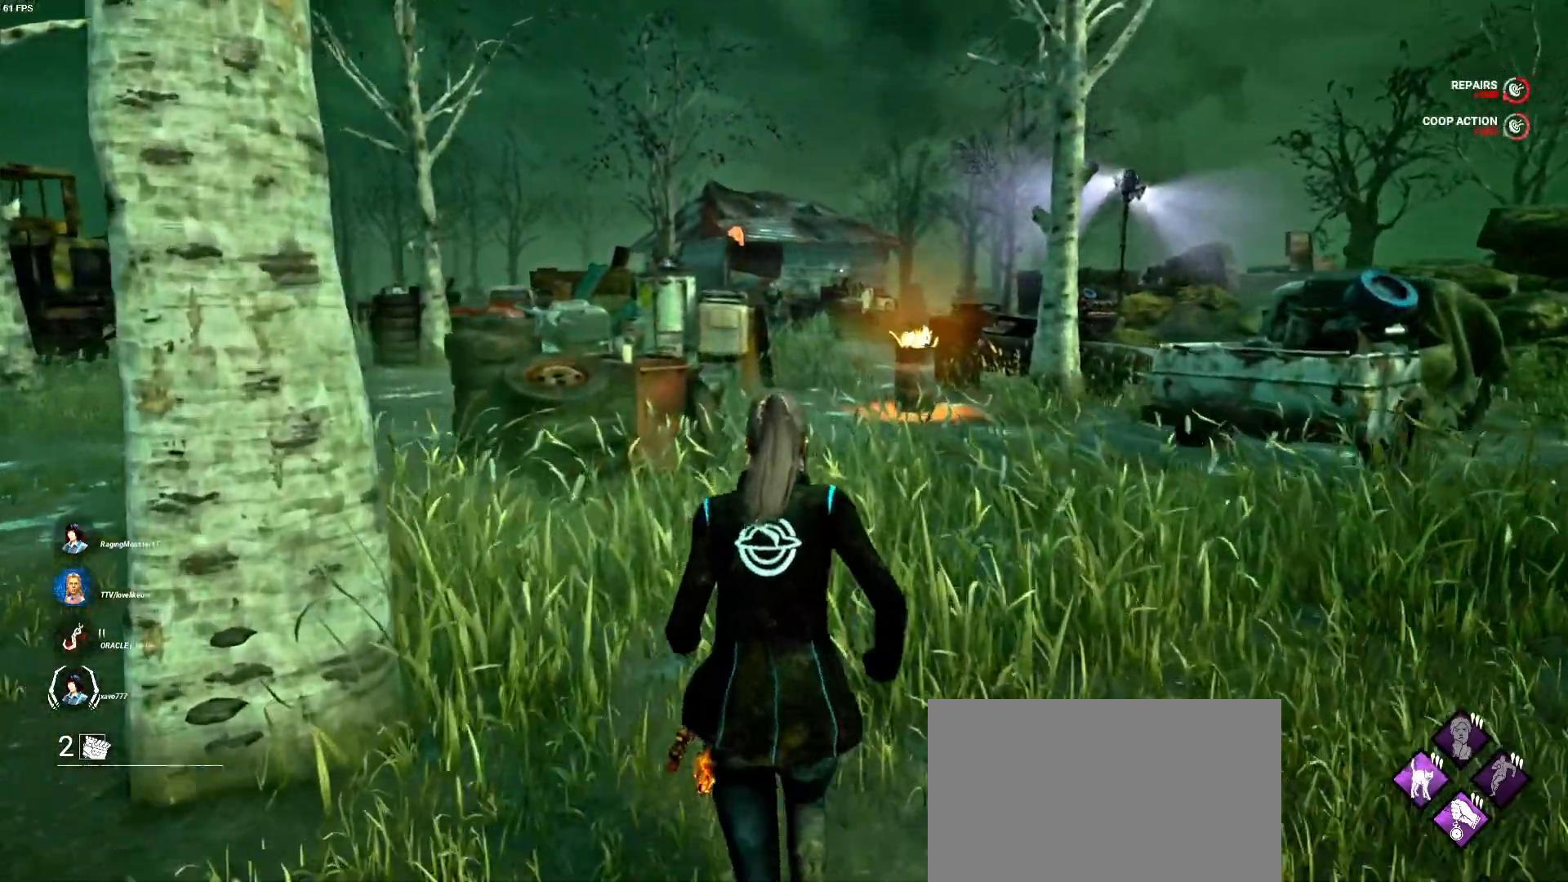
{"keys": ["d", "shift", "w"], "mouse": [], "events": [[67, "d", "up"], [467, "d", "down"]]}
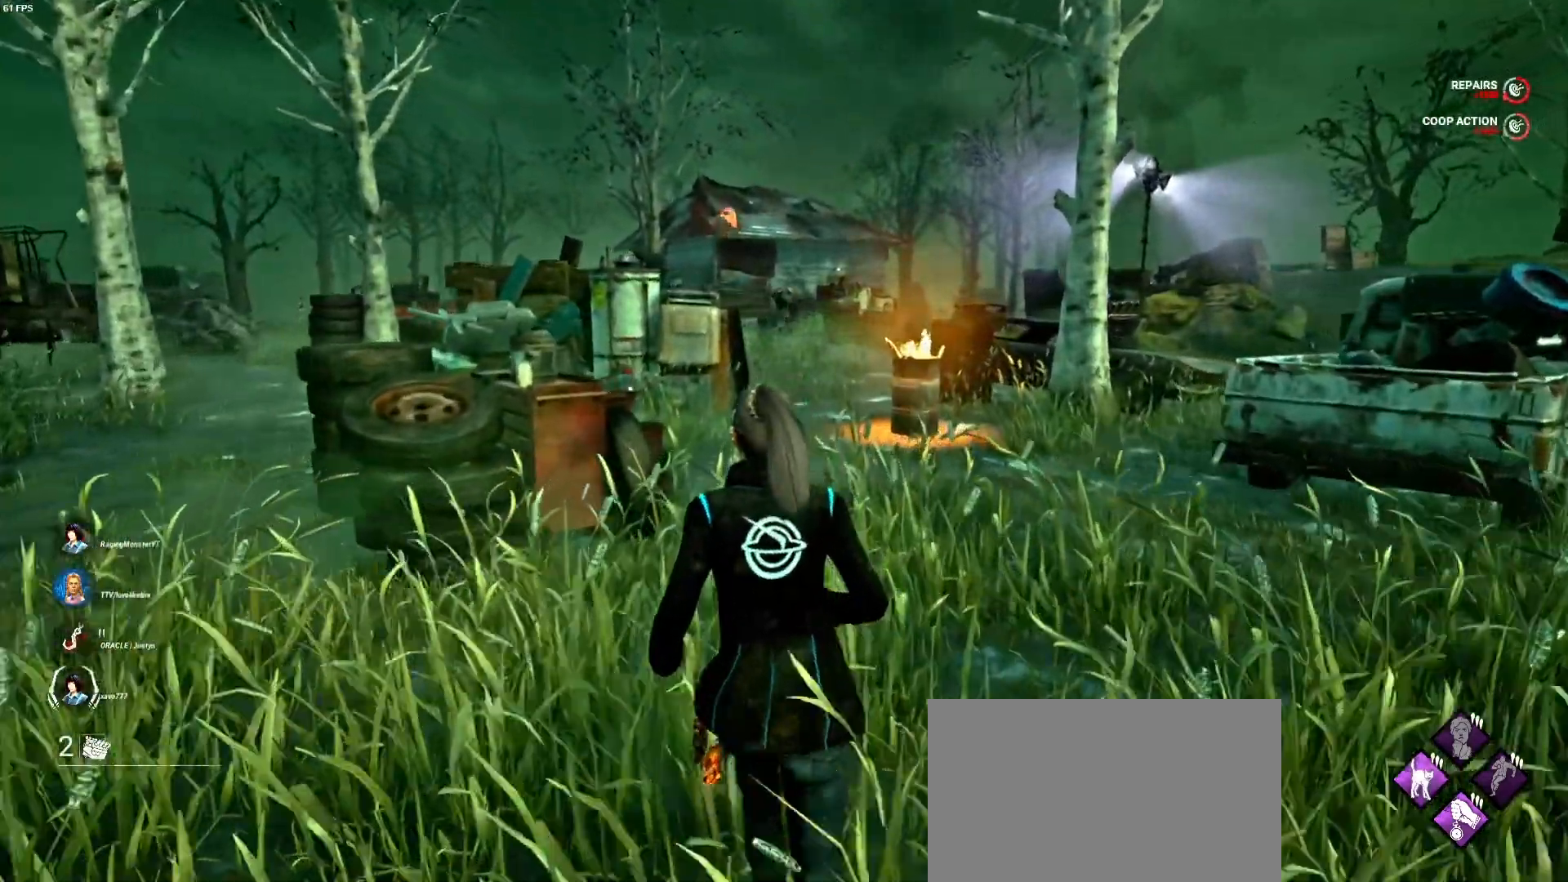
{"keys": ["shift", "w"], "mouse": [], "events": [[100, "d", "up"]]}
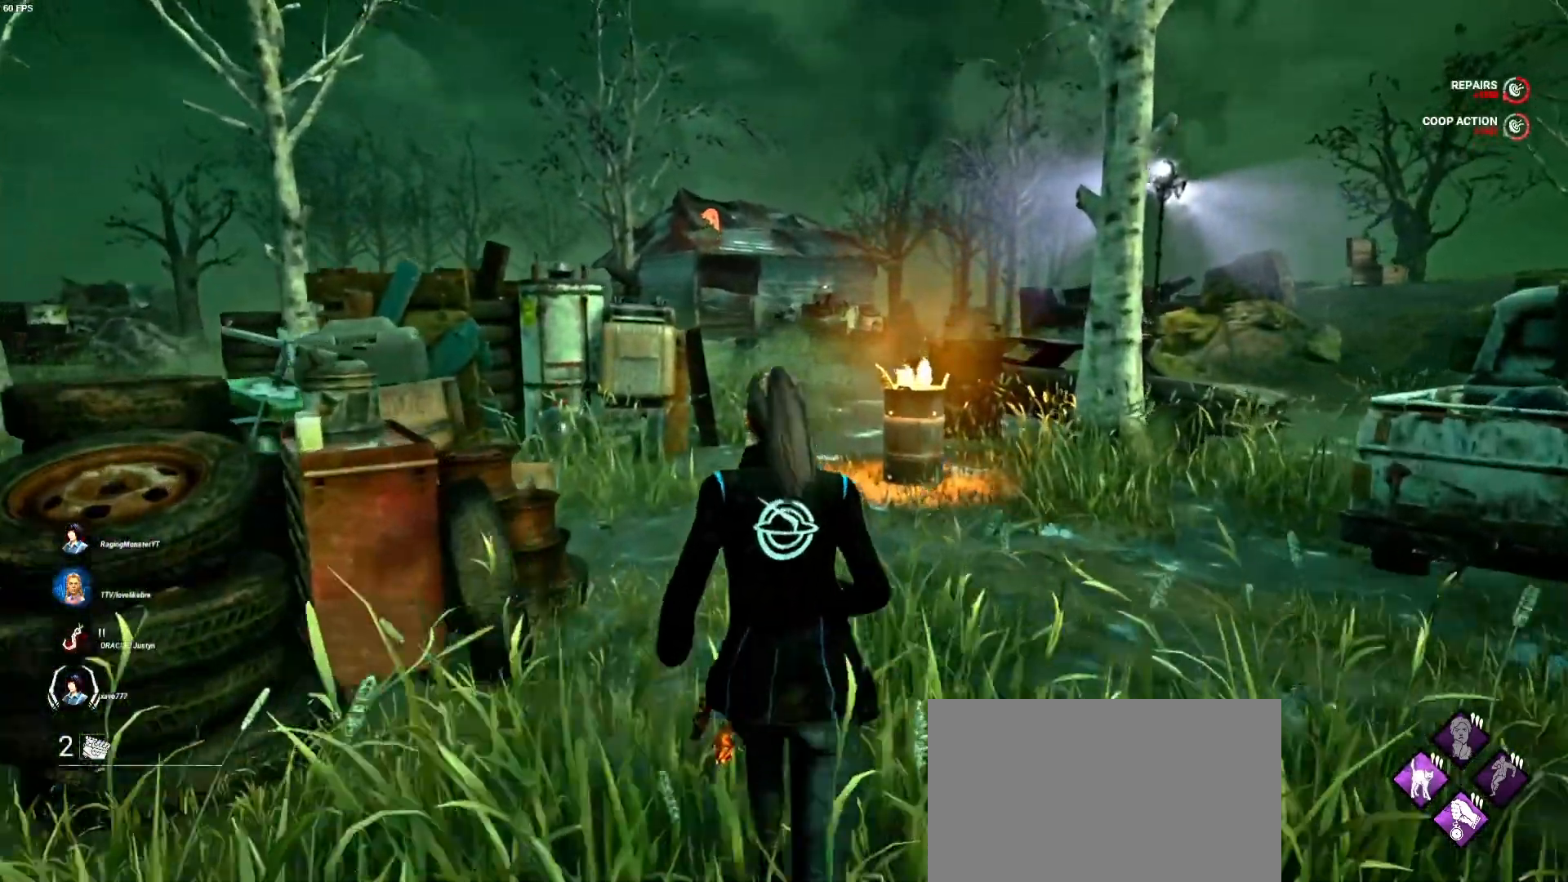
{"keys": ["shift", "w"], "mouse": [], "events": []}
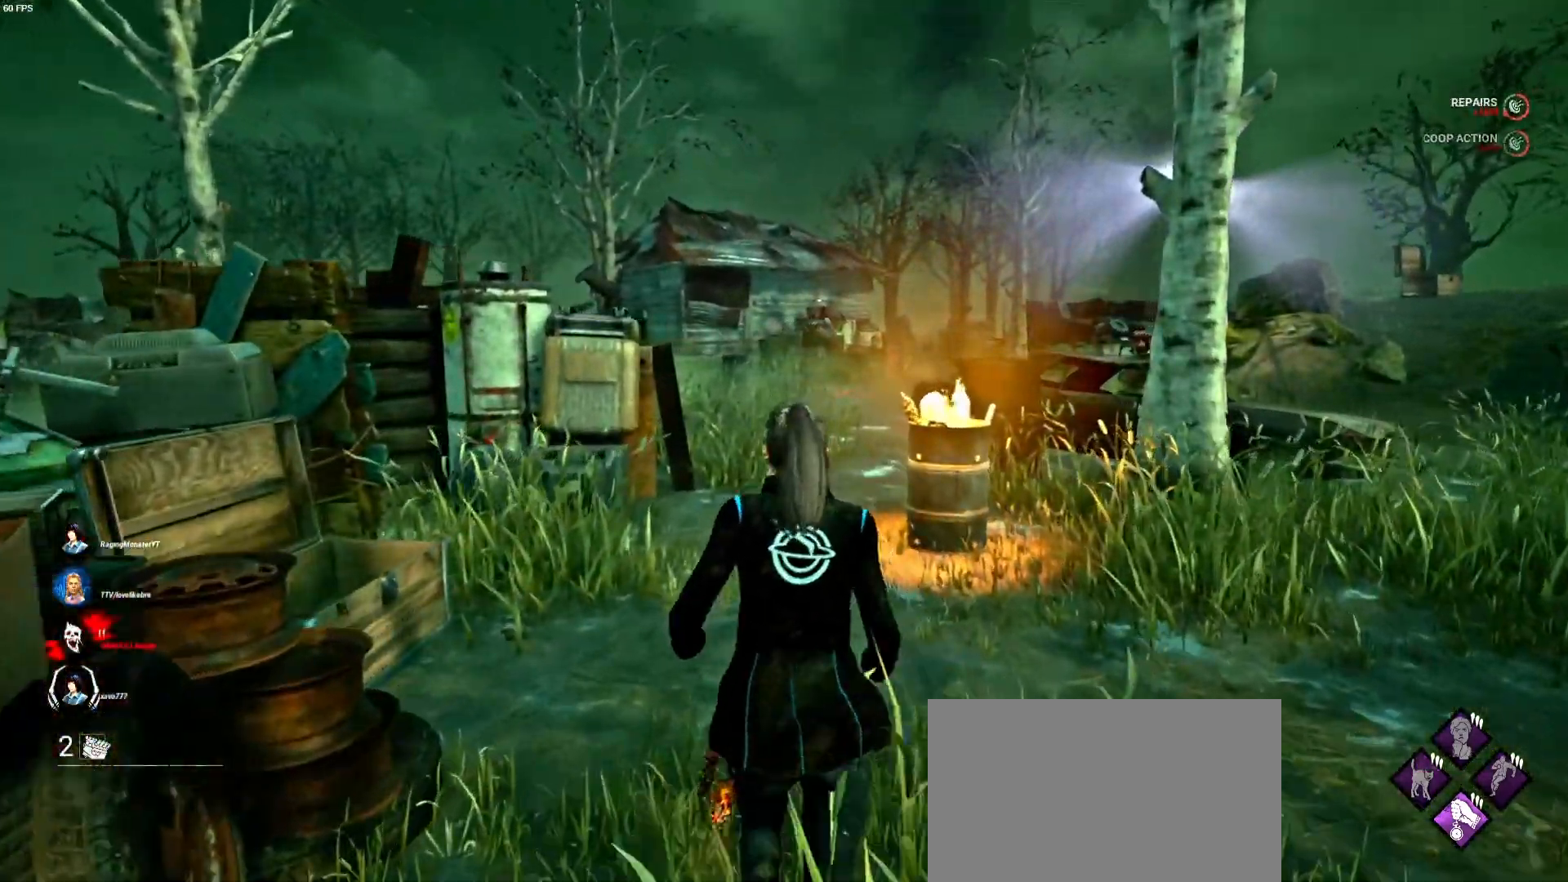
{"keys": ["shift", "w"], "mouse": [], "events": []}
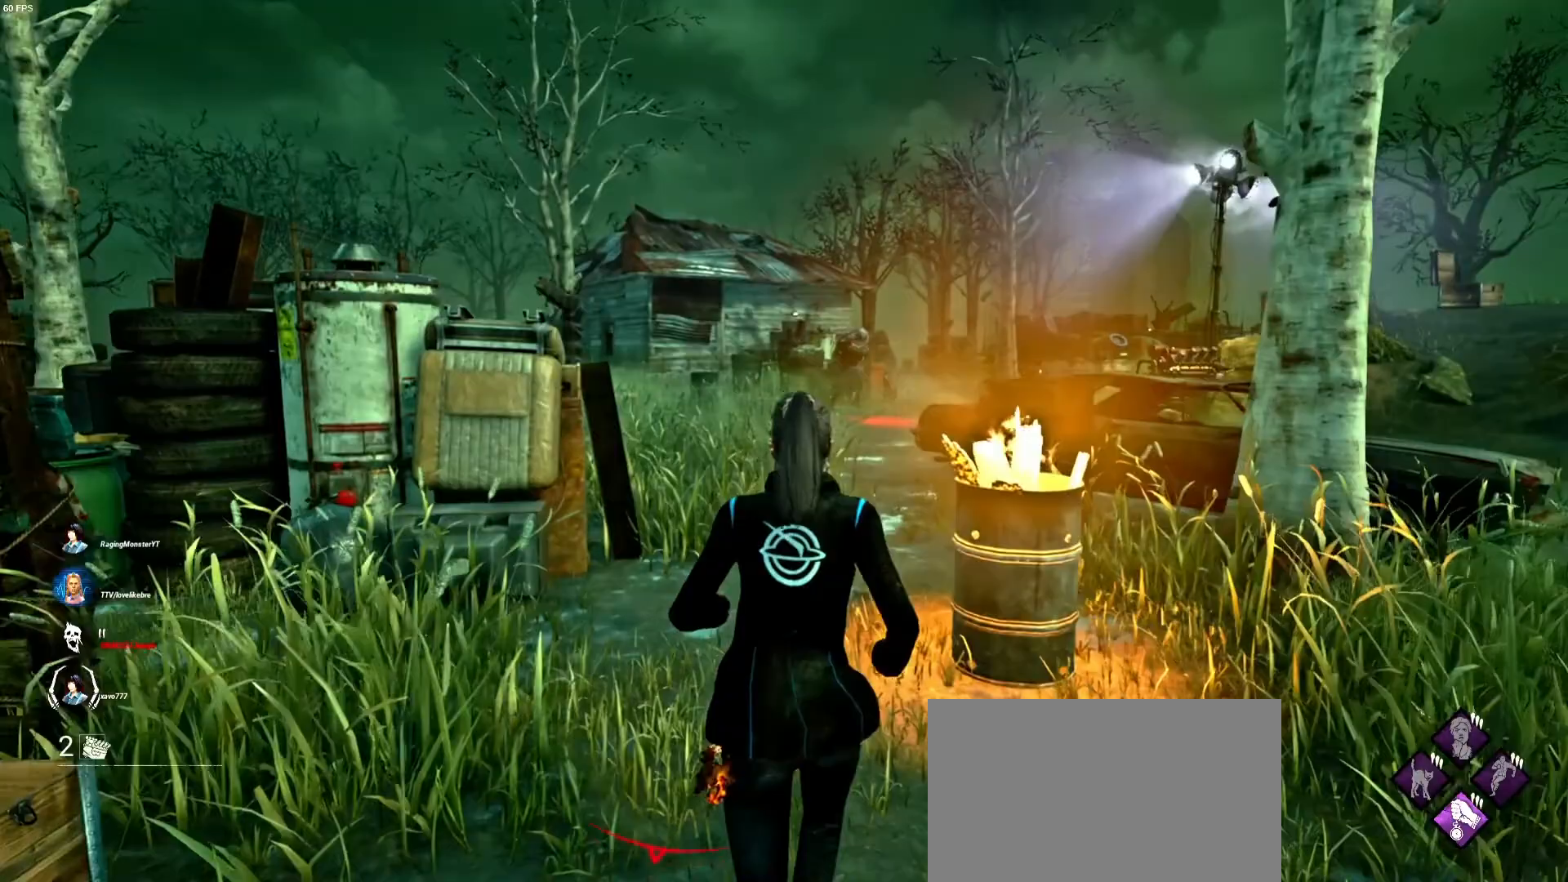
{"keys": ["shift", "w"], "mouse": [], "events": []}
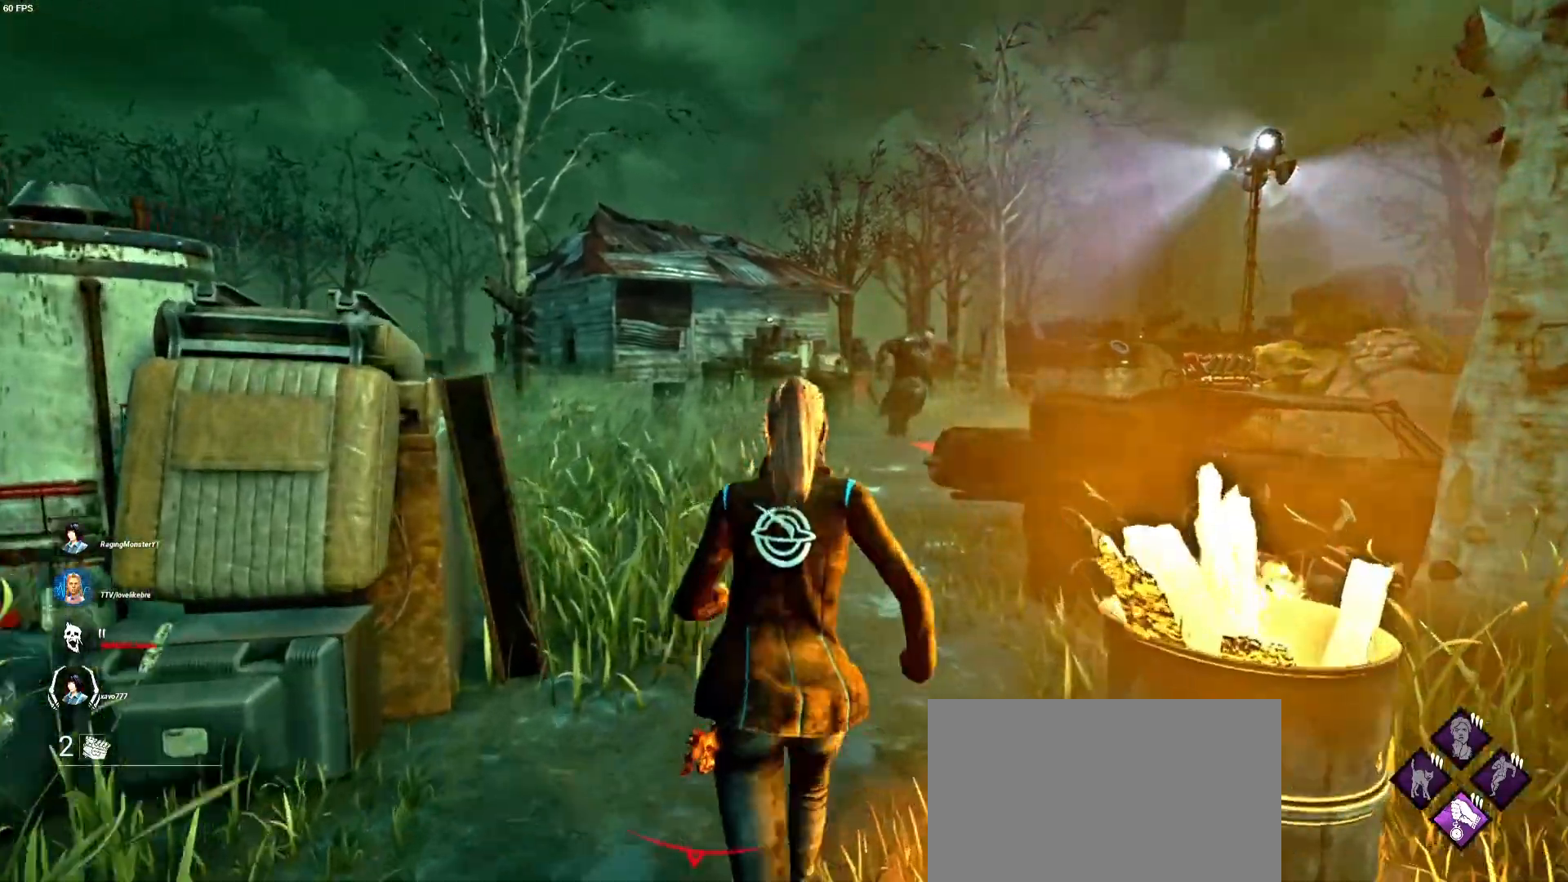
{"keys": ["shift", "w"], "mouse": [], "events": []}
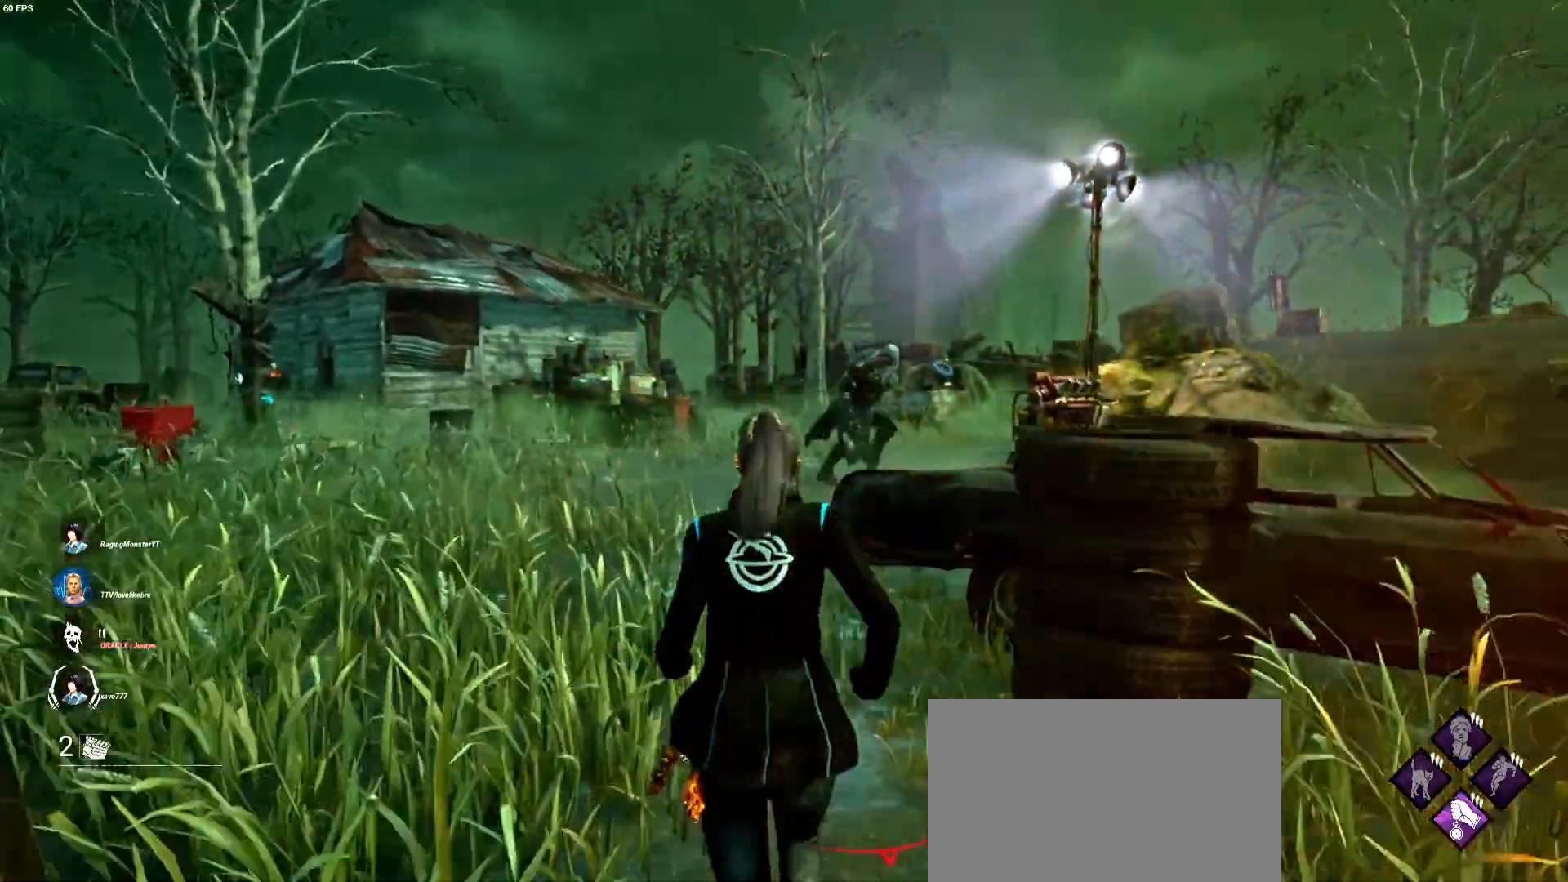
{"keys": ["a", "shift", "w"], "mouse": [], "events": [[400, "a", "down"]]}
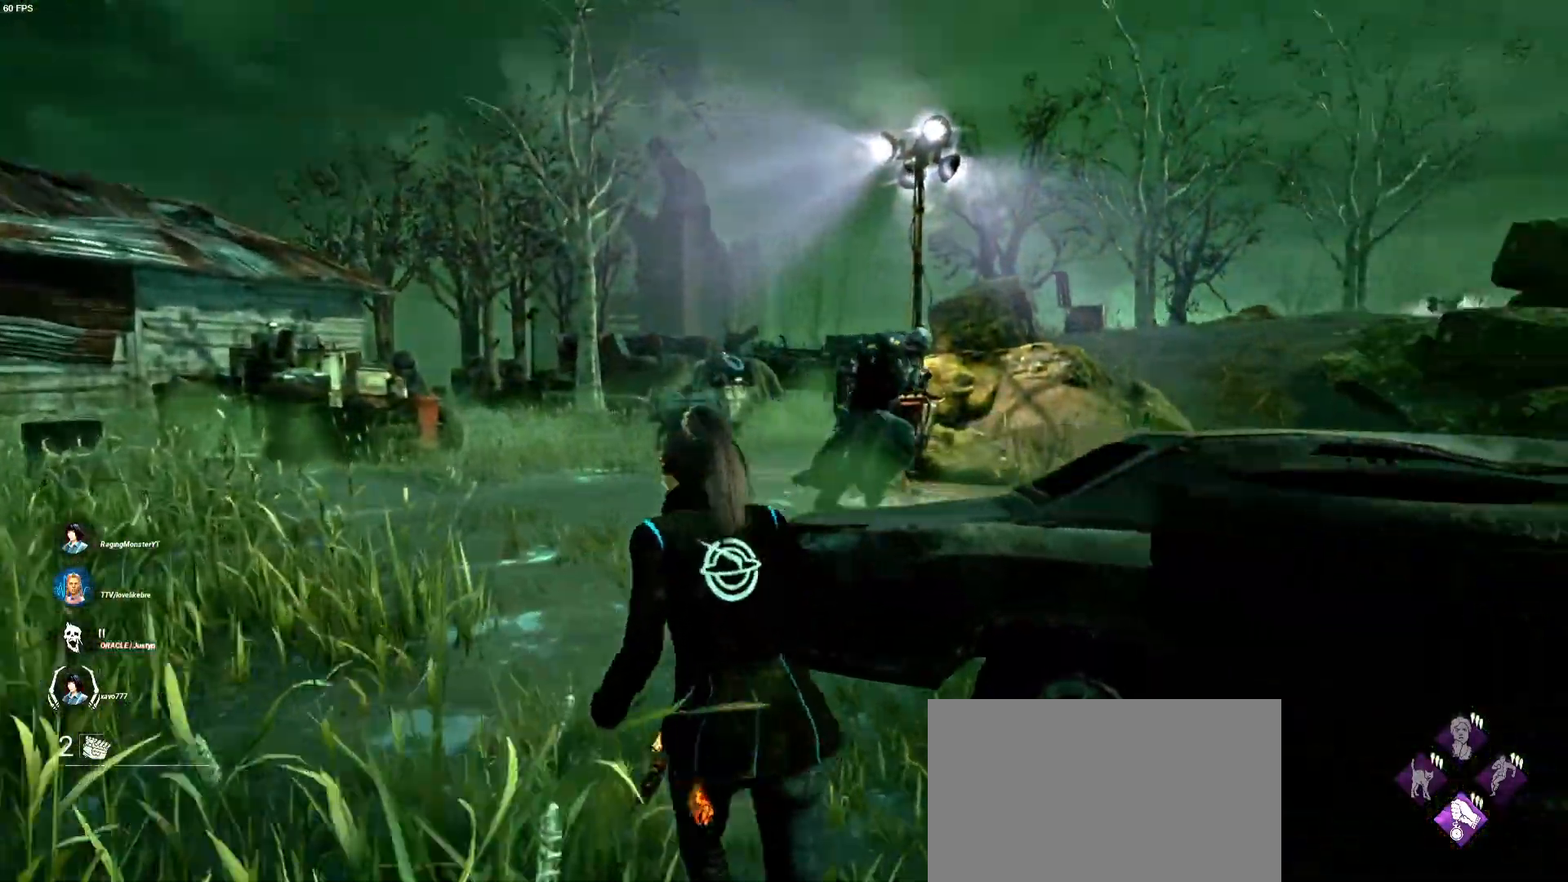
{"keys": ["shift", "w"], "mouse": [], "events": [[433, "a", "up"]]}
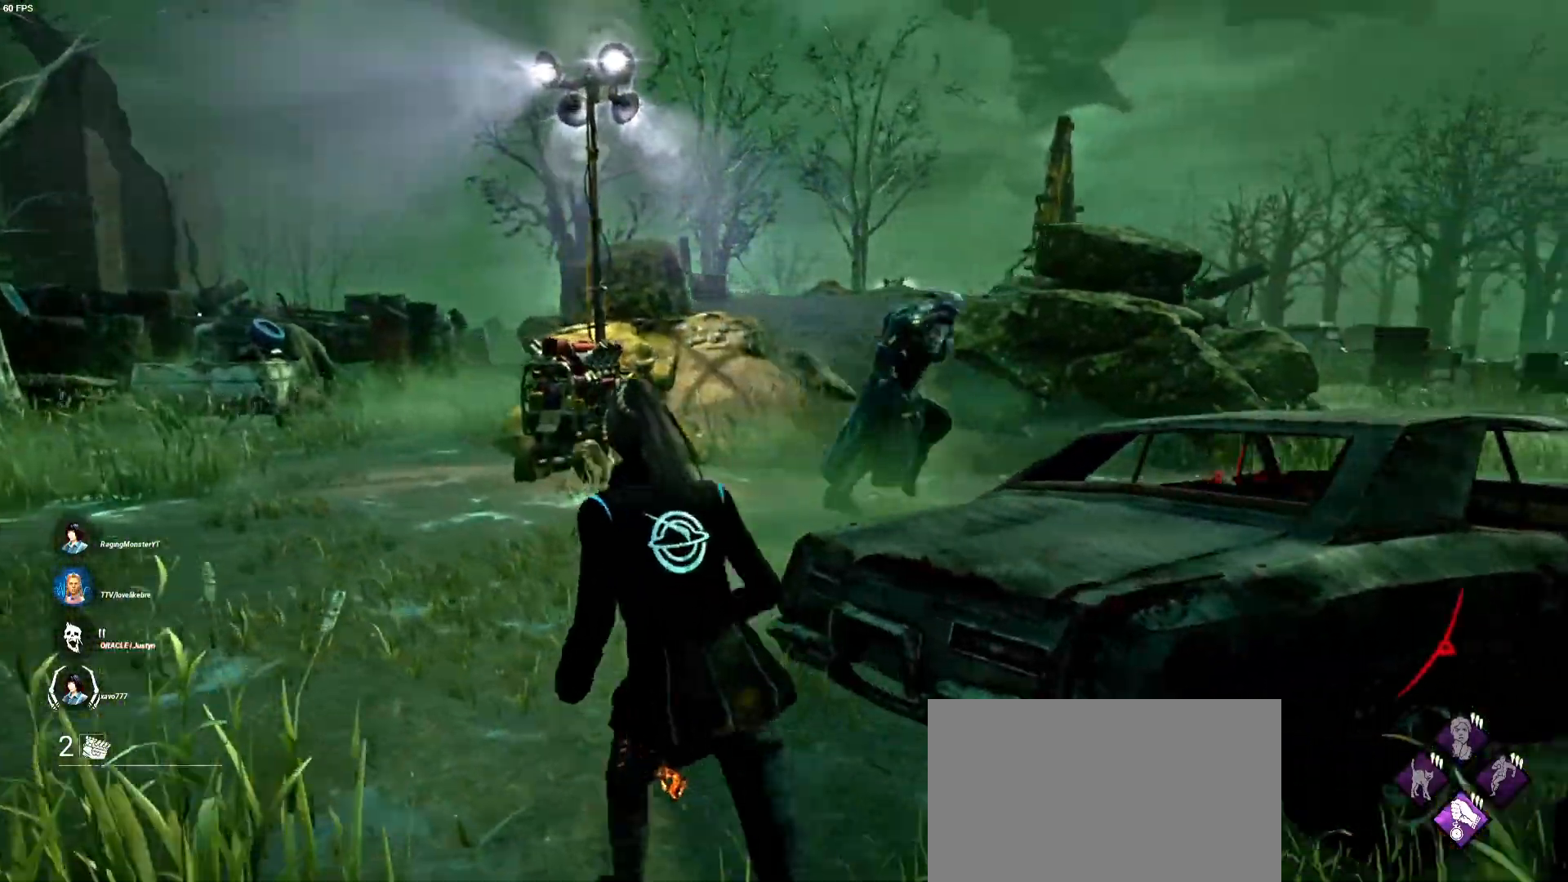
{"keys": ["shift", "w"], "mouse": [], "events": []}
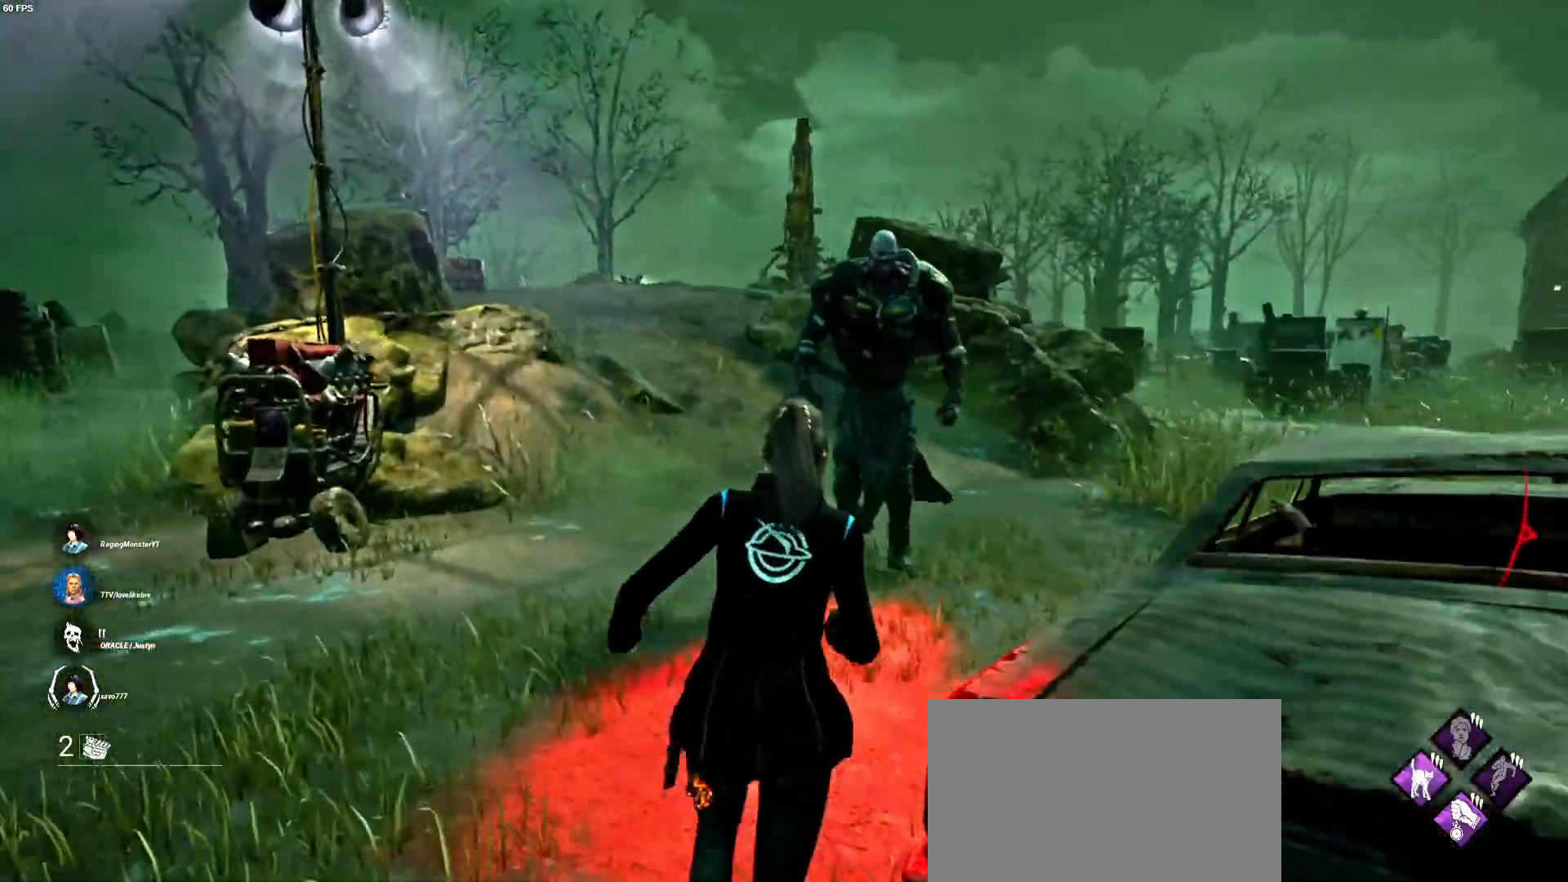
{"keys": [], "mouse": [], "events": [[167, "shift", "up"], [267, "w", "up"]]}
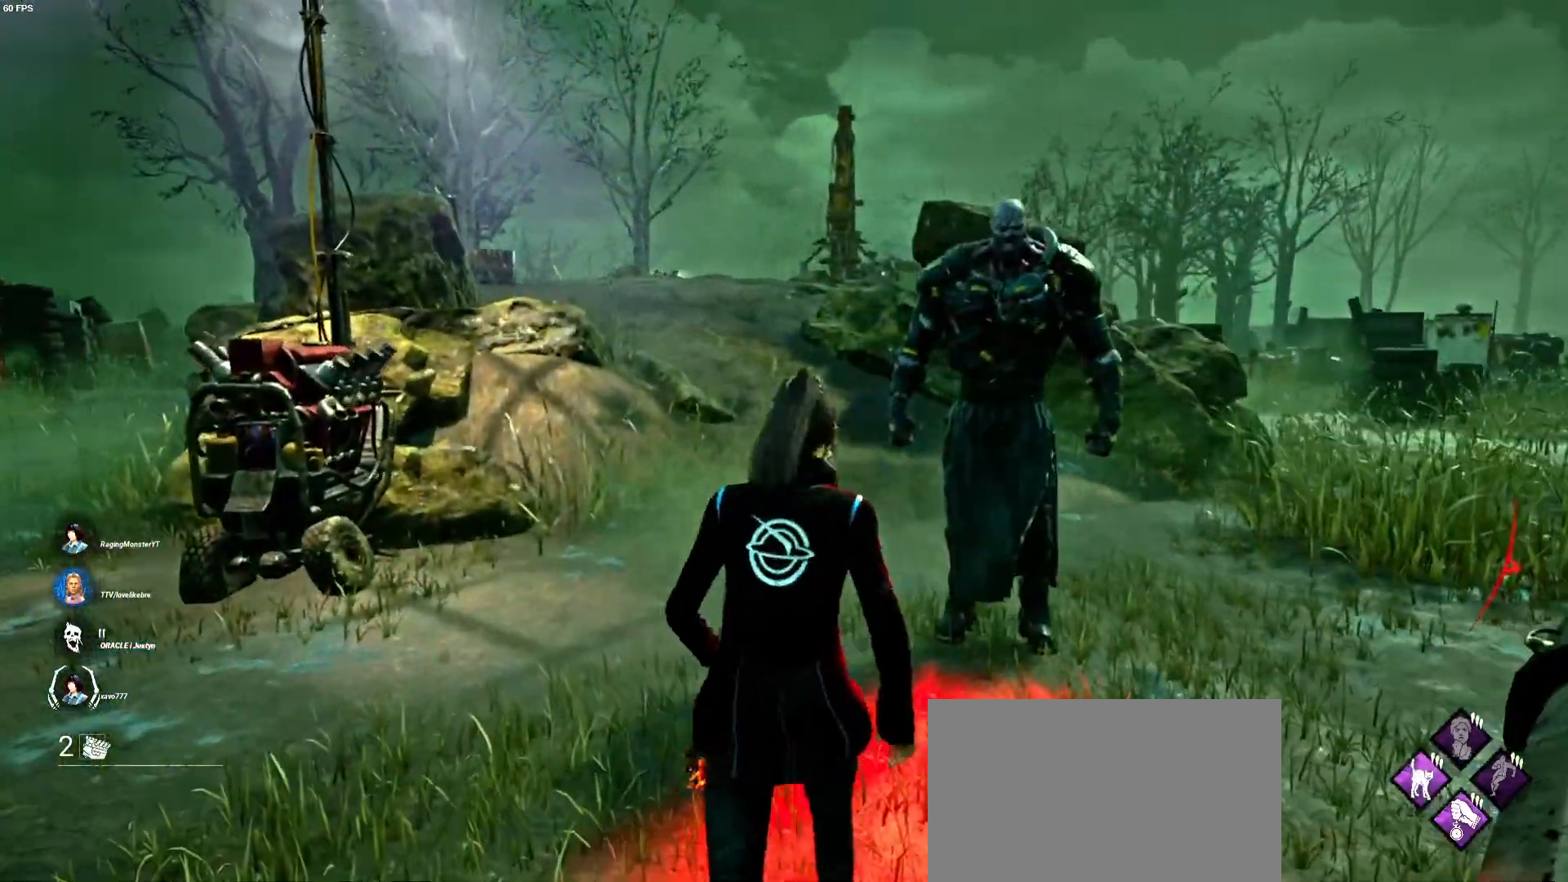
{"keys": ["shift", "w"], "mouse": [], "events": [[33, "2", "down"], [133, "2", "up"], [433, "w", "down"], [500, "shift", "down"]]}
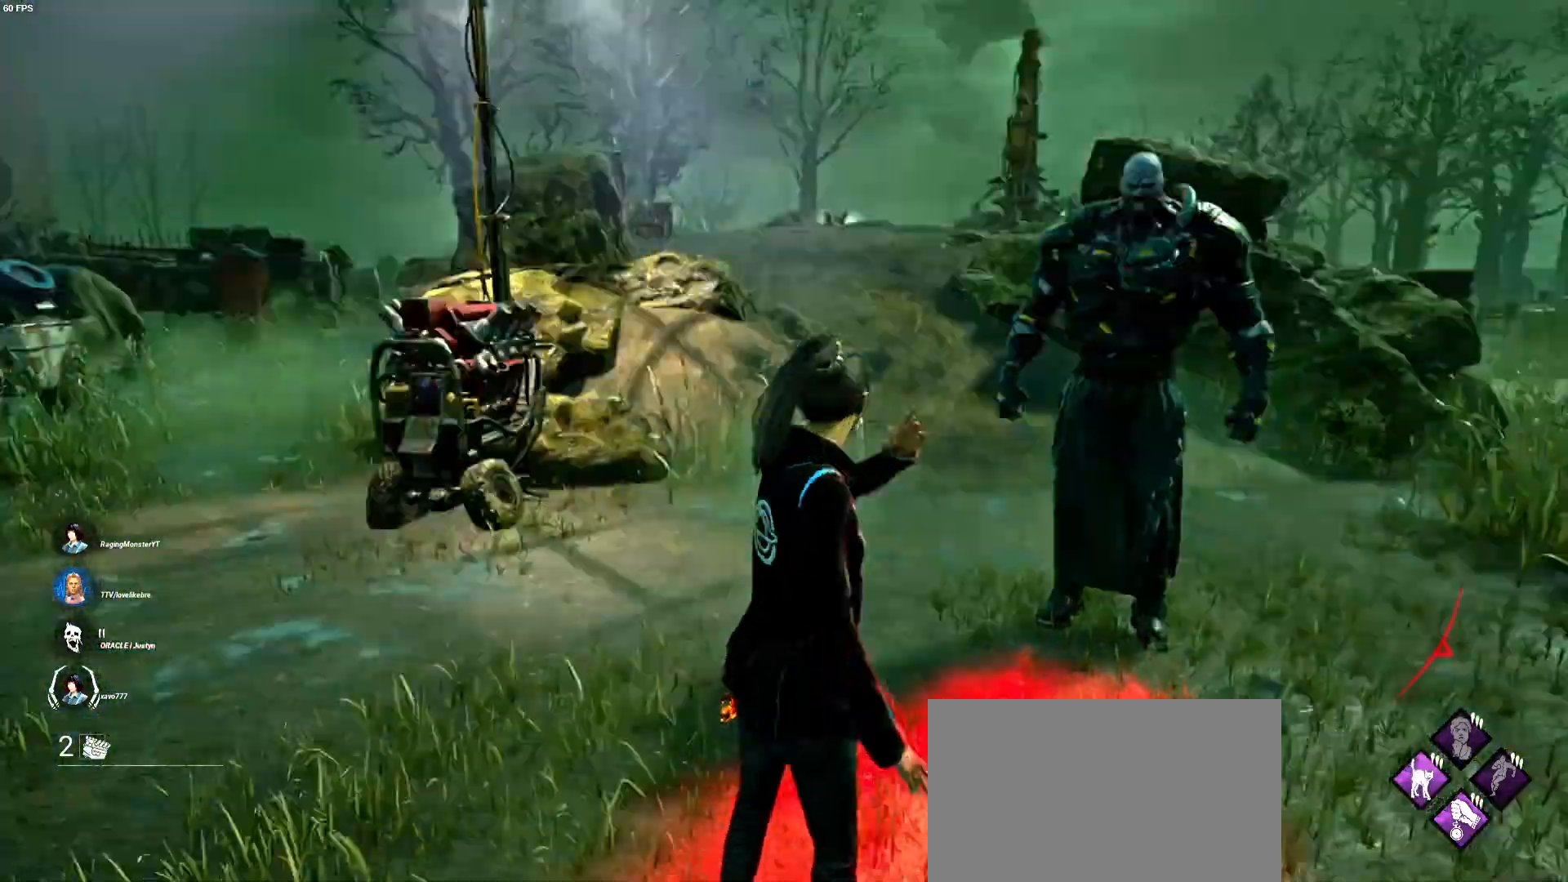
{"keys": ["shift", "w"], "mouse": [], "events": []}
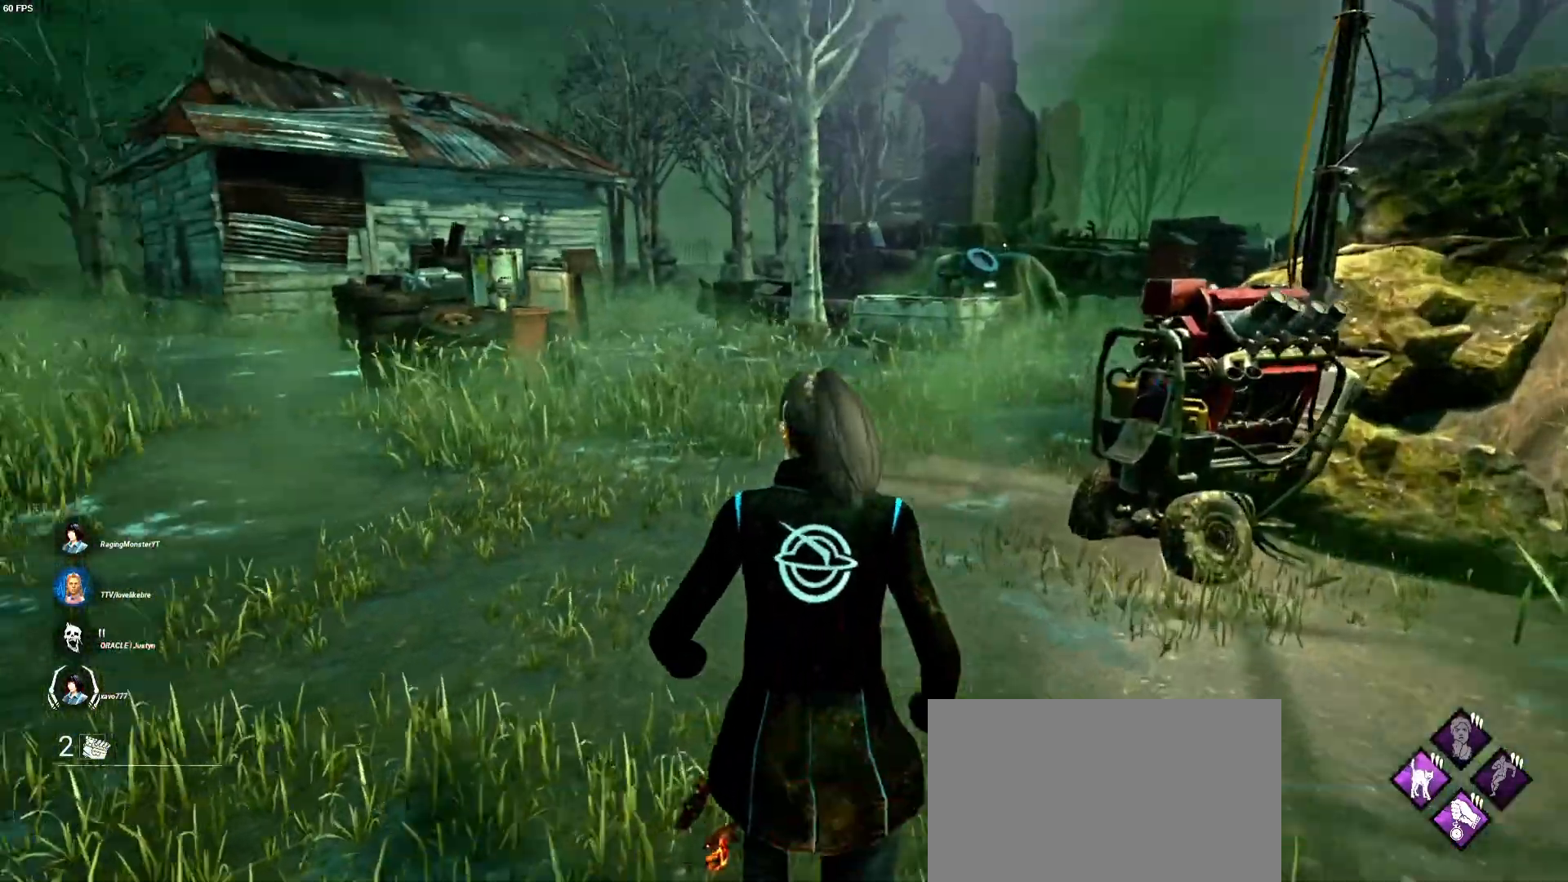
{"keys": ["shift", "w"], "mouse": [], "events": []}
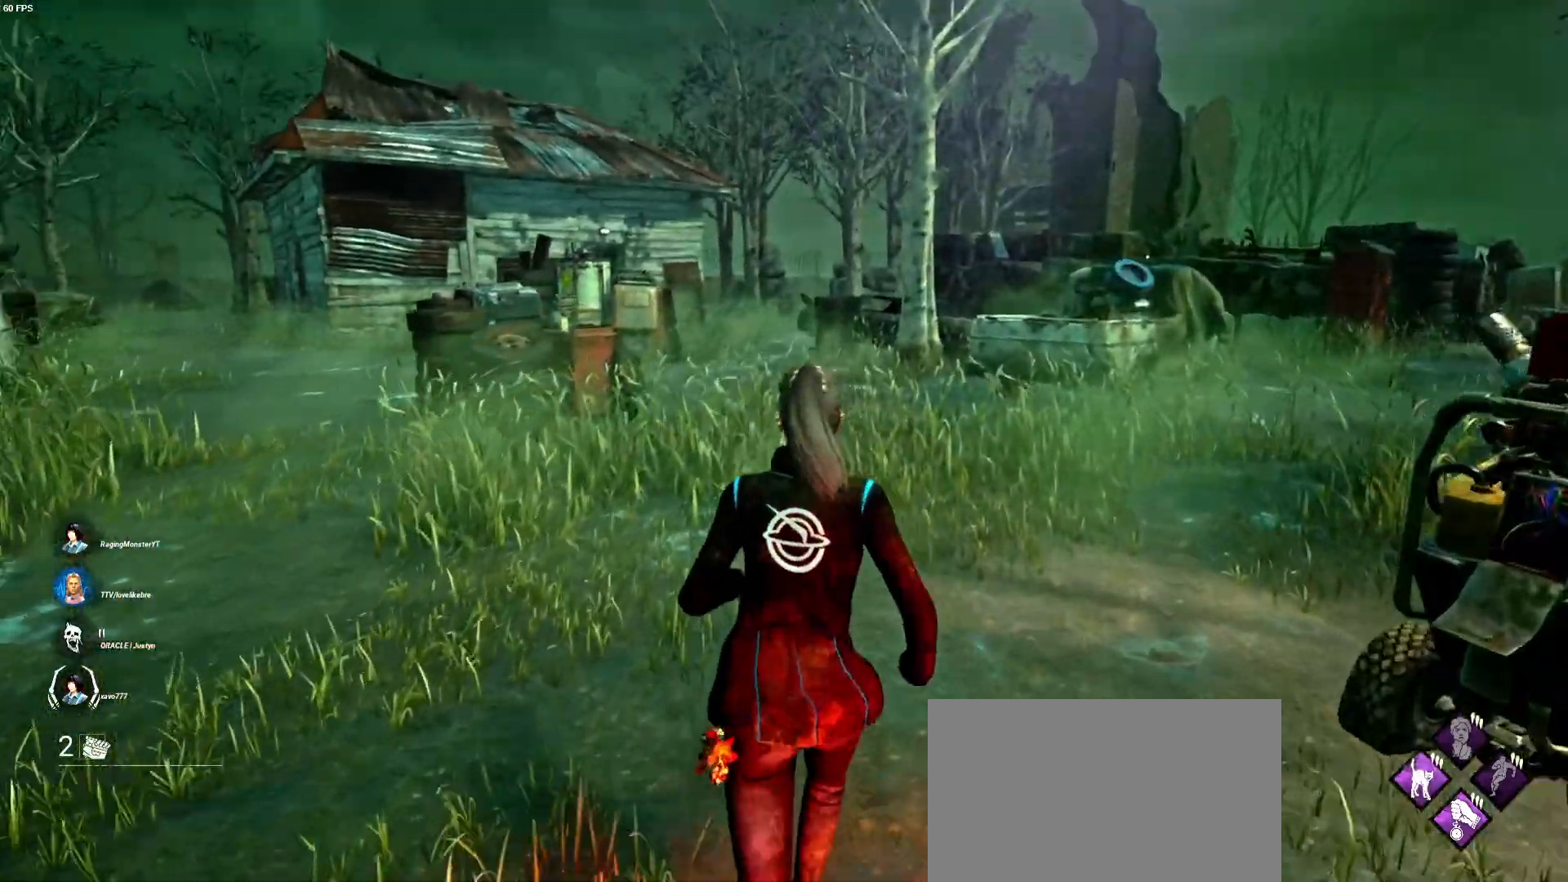
{"keys": [], "mouse": [], "events": [[200, "shift", "up"], [200, "w", "up"]]}